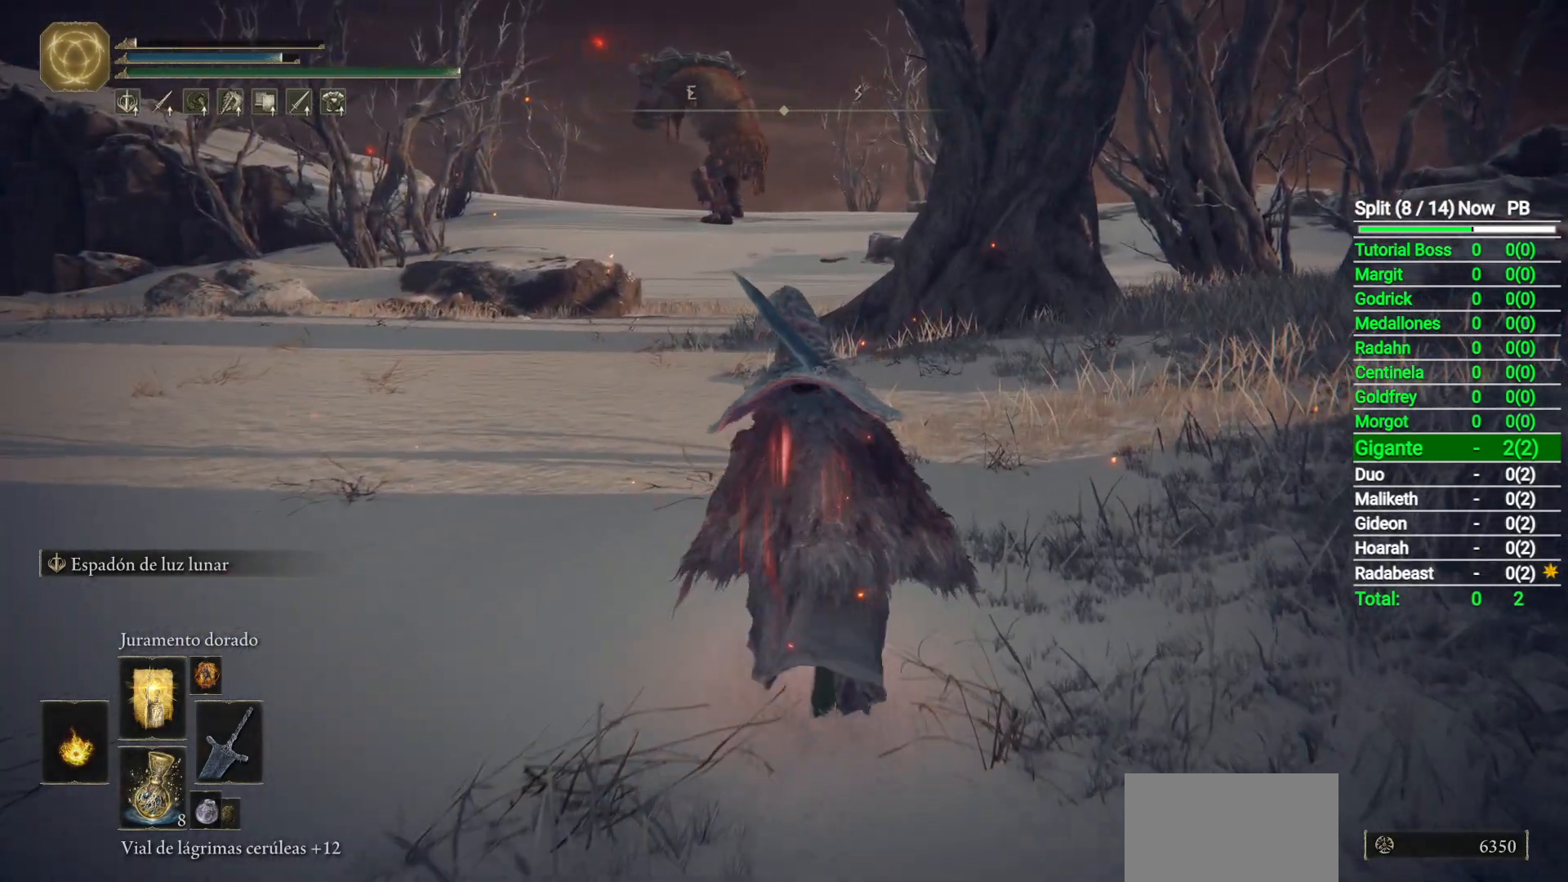
Gameplay with a controller (Xbox layout); each line is a JSON object with the inputs held at the frame after it (dt_ms = milliseconds from this image to that frame). "button_events" lists button changes between this image and that frame as [ms after this image, input, new state], when the widget could be followed in between (sticks are given only as held states).
{"dt_ms": 500, "buttons": [], "left_stick": "up", "right_stick": "center", "button_events": []}
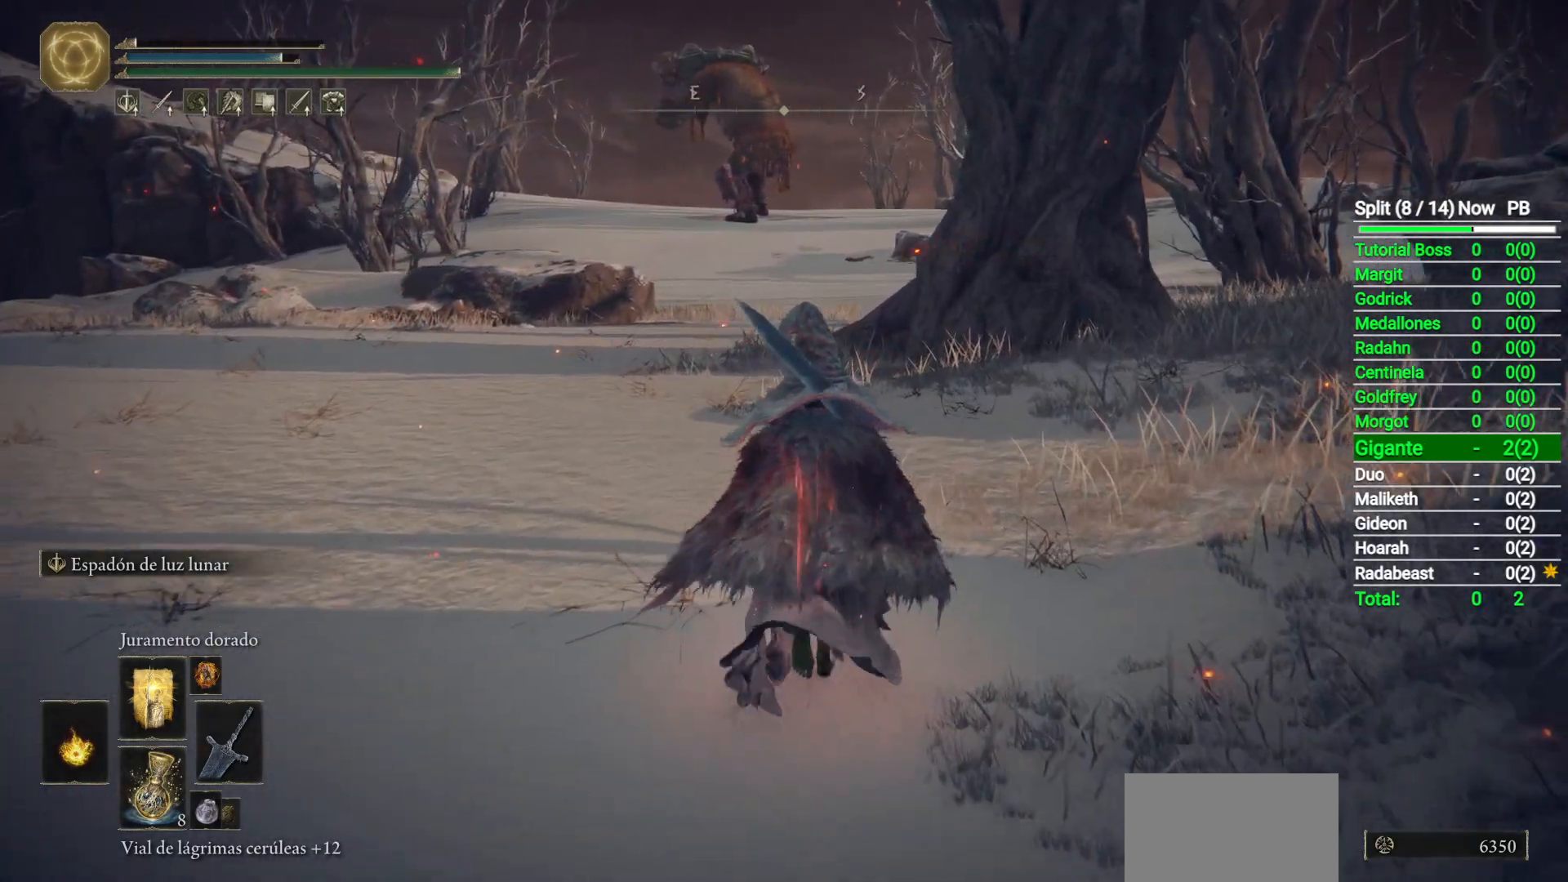
{"dt_ms": 500, "buttons": ["Y"], "left_stick": "center", "right_stick": "center", "button_events": [[50, "Y", "down"]]}
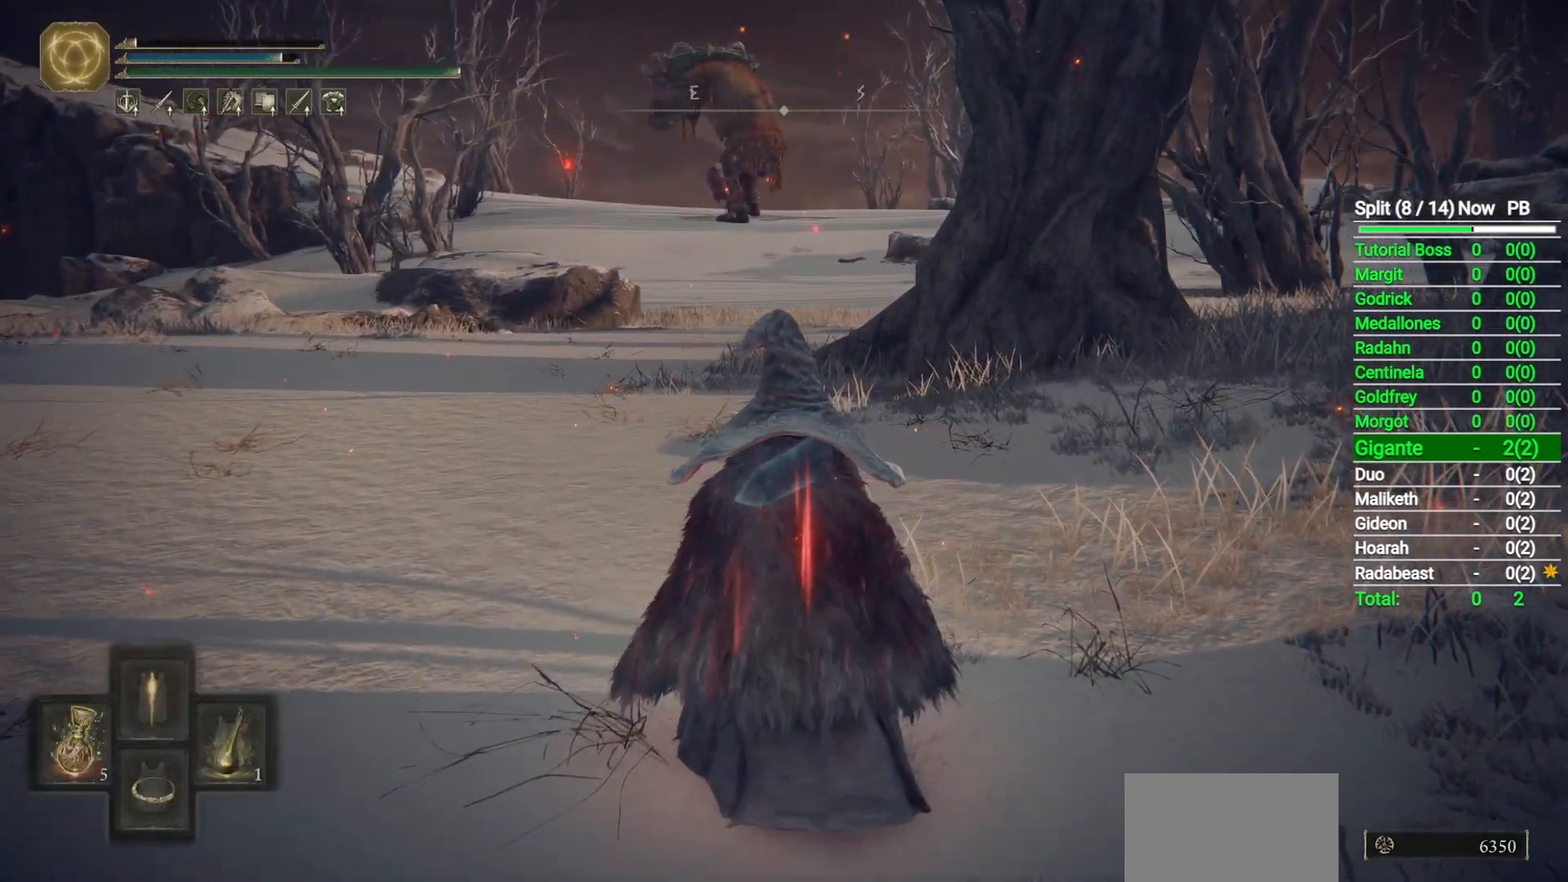
{"dt_ms": 500, "buttons": [], "left_stick": "center", "right_stick": "center", "button_events": [[167, "DPAD_RIGHT", "down"], [267, "DPAD_RIGHT", "up"], [383, "Y", "up"]]}
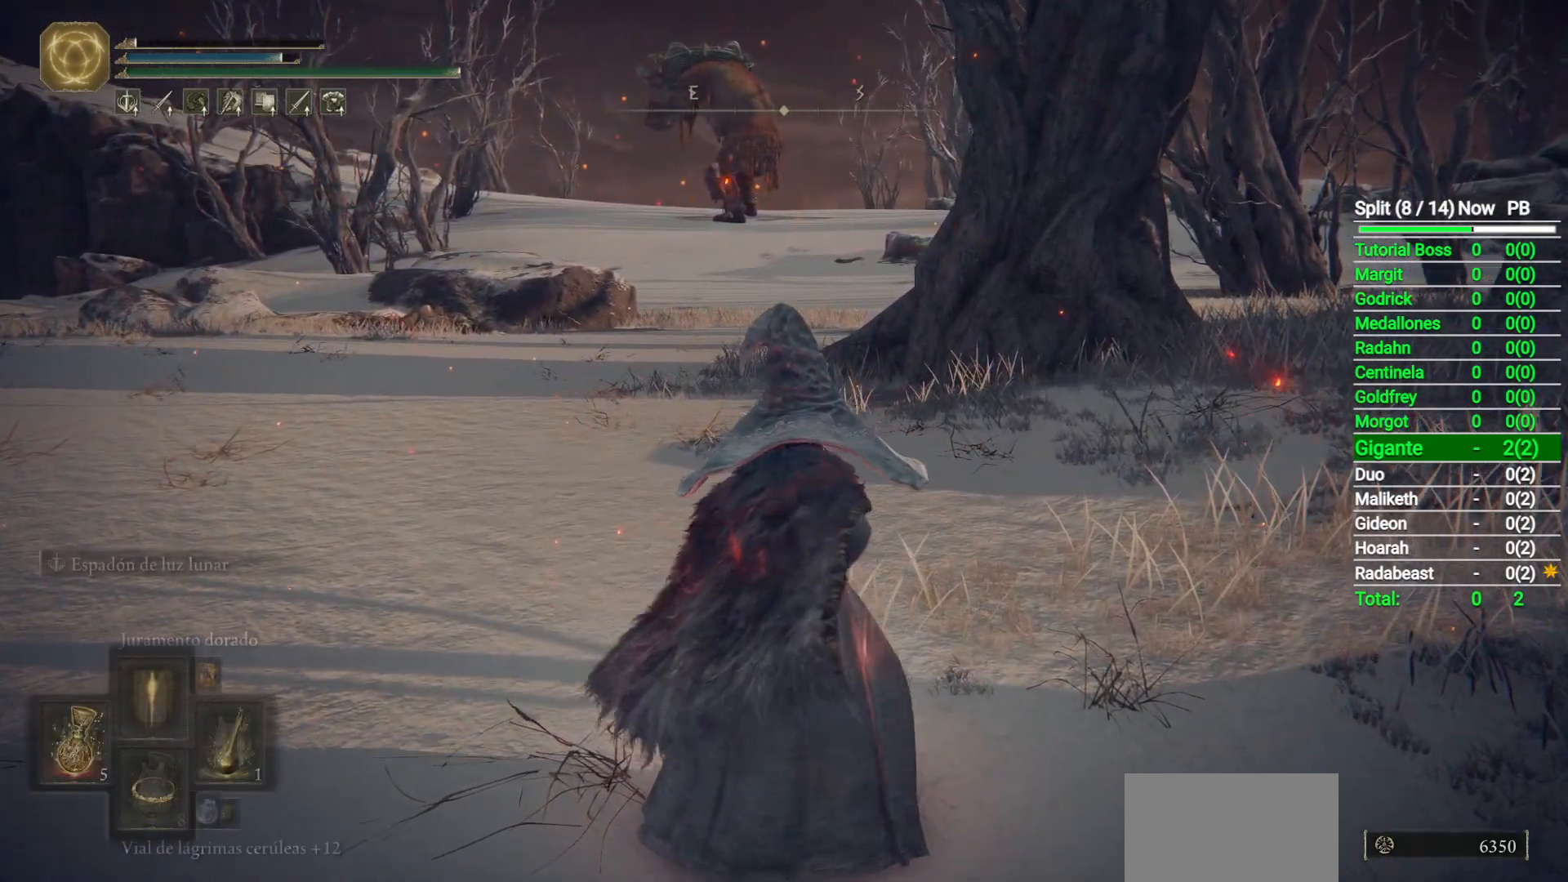
{"dt_ms": 500, "buttons": [], "left_stick": "center", "right_stick": "center", "button_events": []}
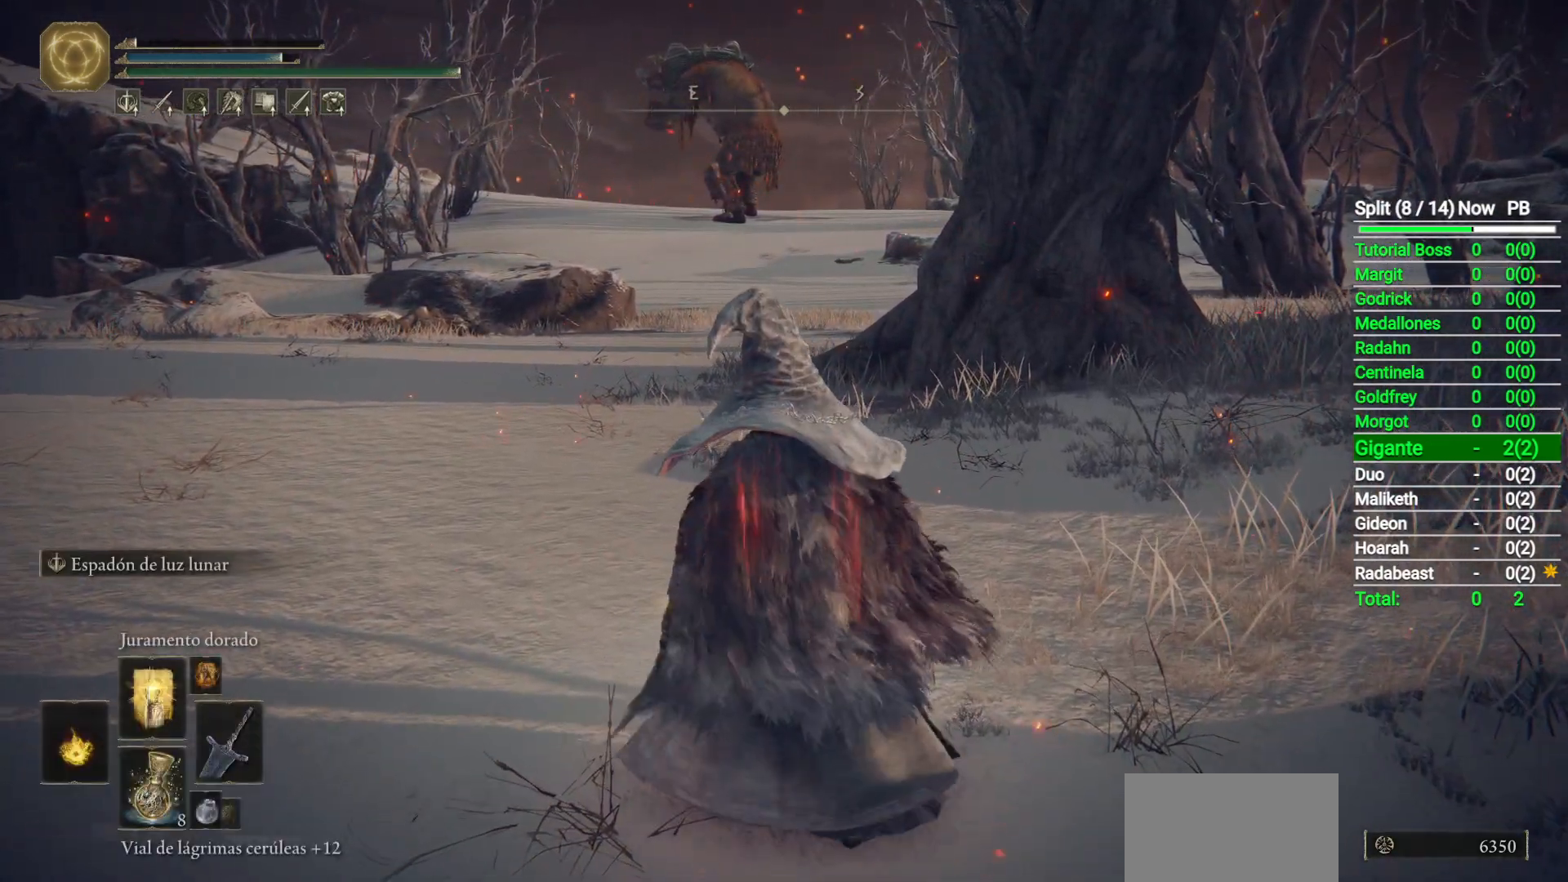
{"dt_ms": 500, "buttons": [], "left_stick": "center", "right_stick": "center", "button_events": []}
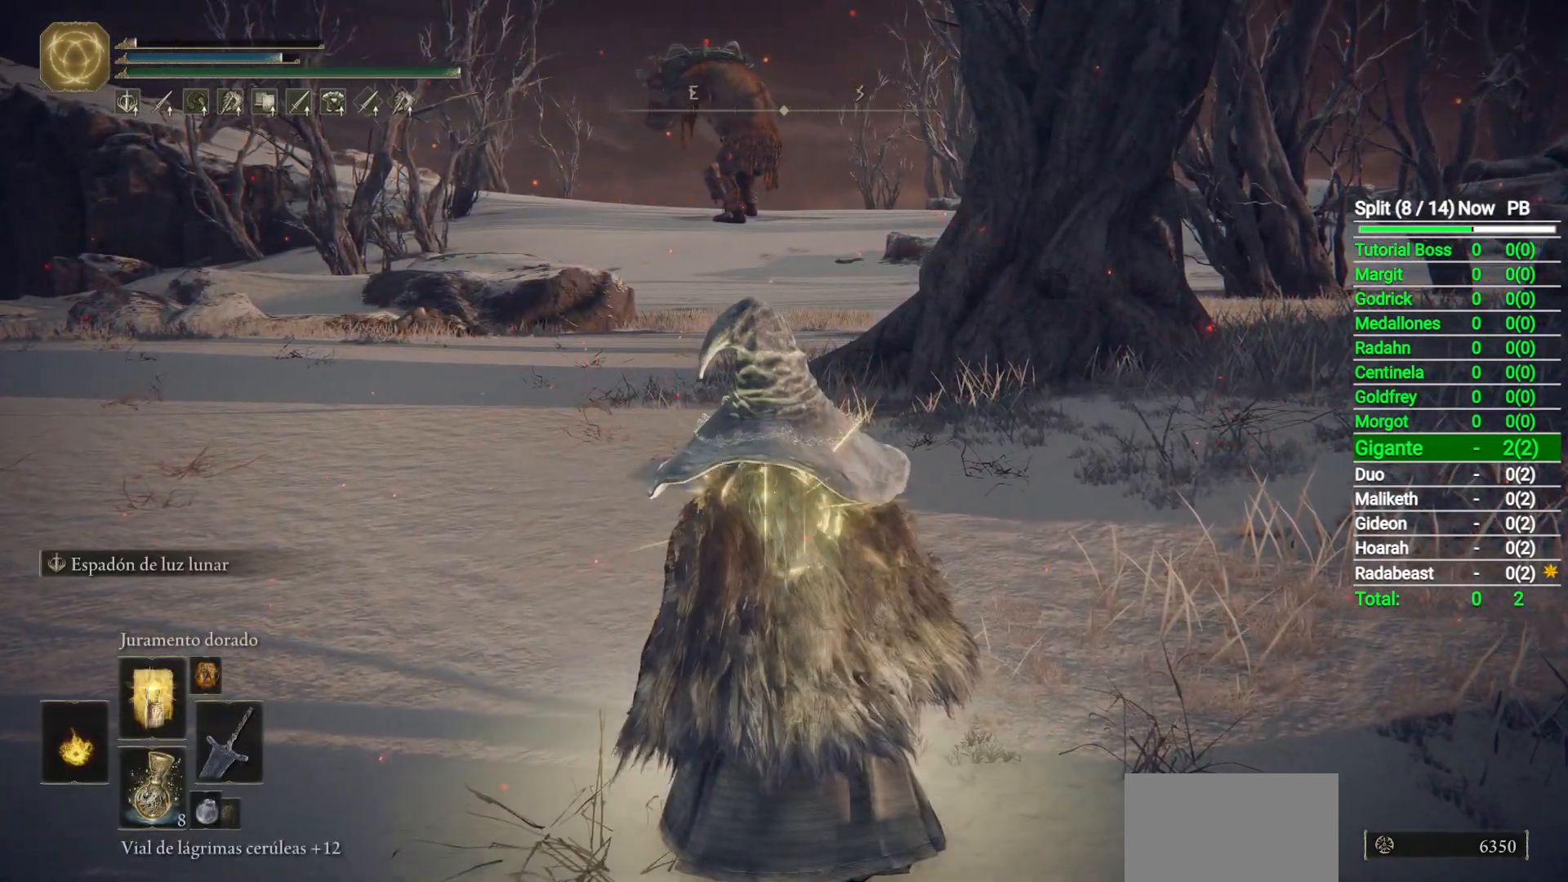
{"dt_ms": 500, "buttons": [], "left_stick": "center", "right_stick": "center", "button_events": []}
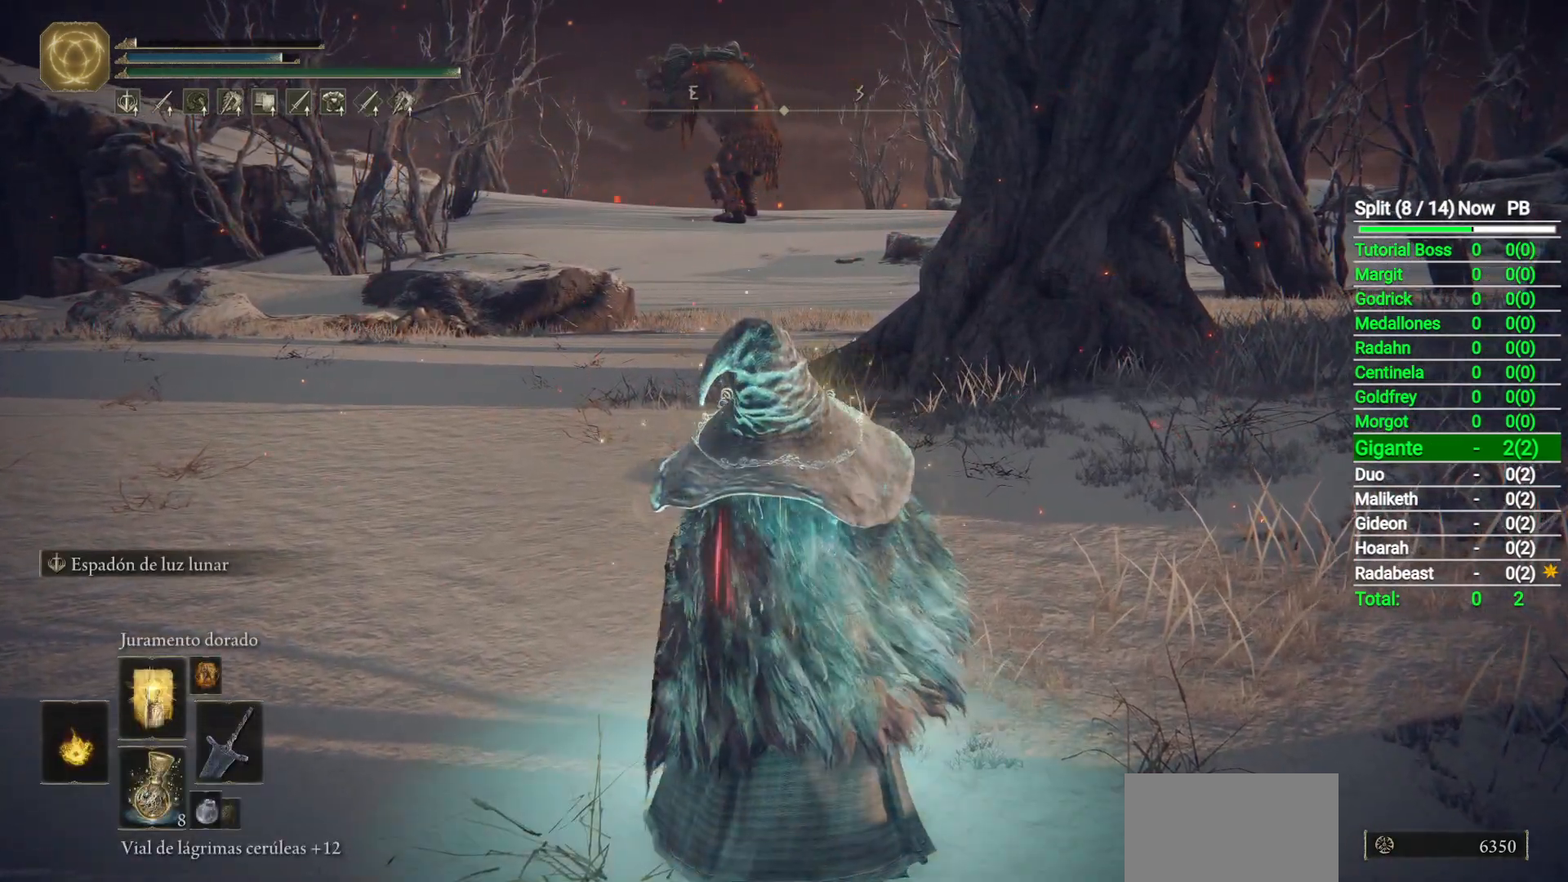
{"dt_ms": 500, "buttons": [], "left_stick": "center", "right_stick": "center", "button_events": []}
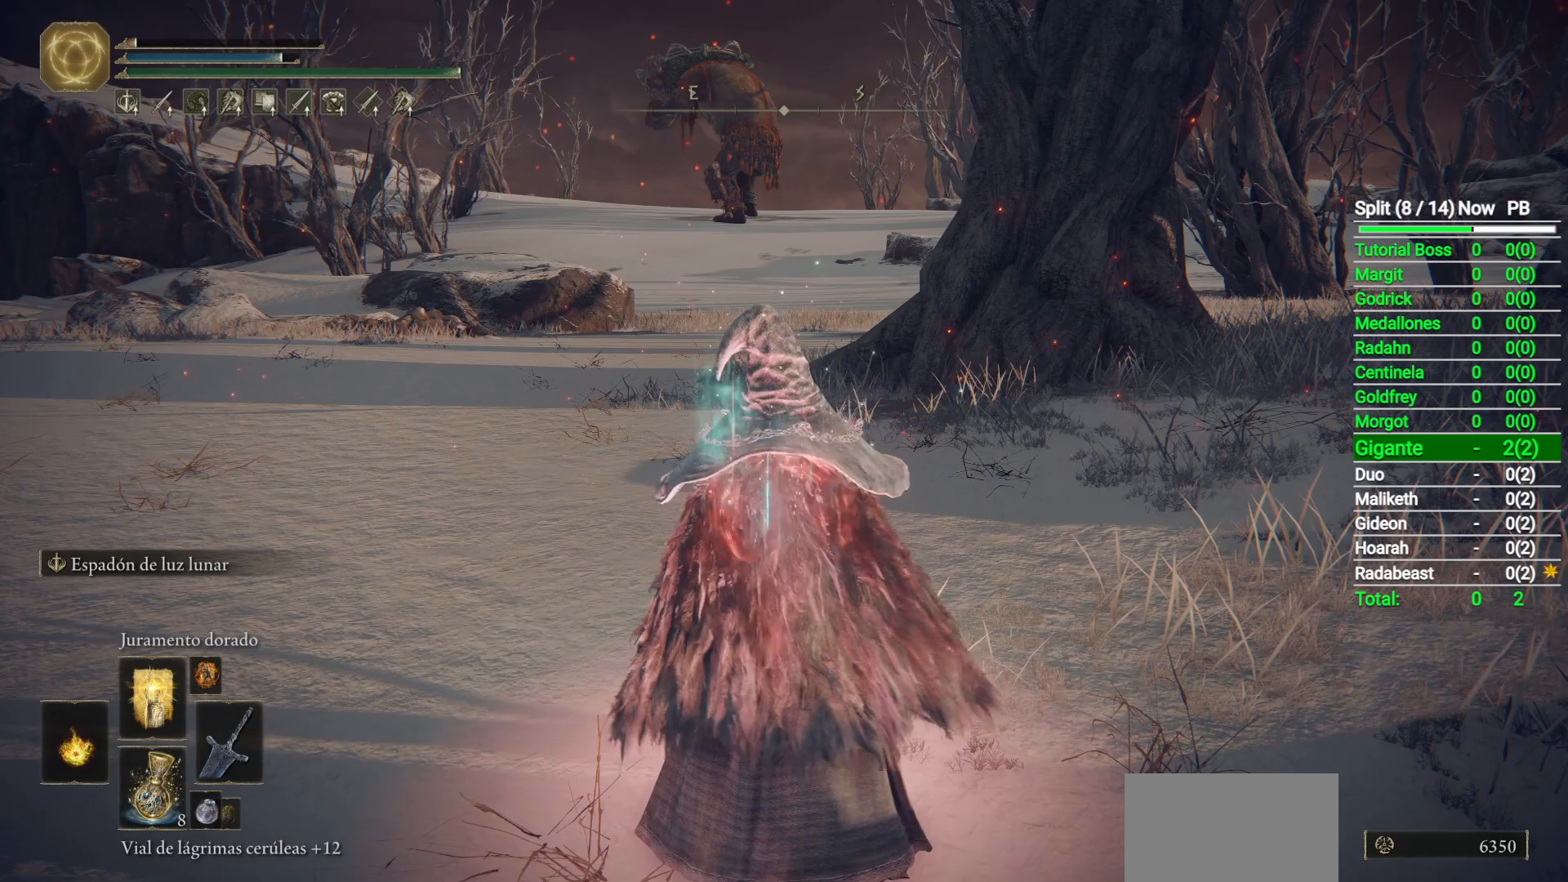
{"dt_ms": 500, "buttons": [], "left_stick": "center", "right_stick": "center", "button_events": [[33, "L1", "down"], [433, "L1", "up"]]}
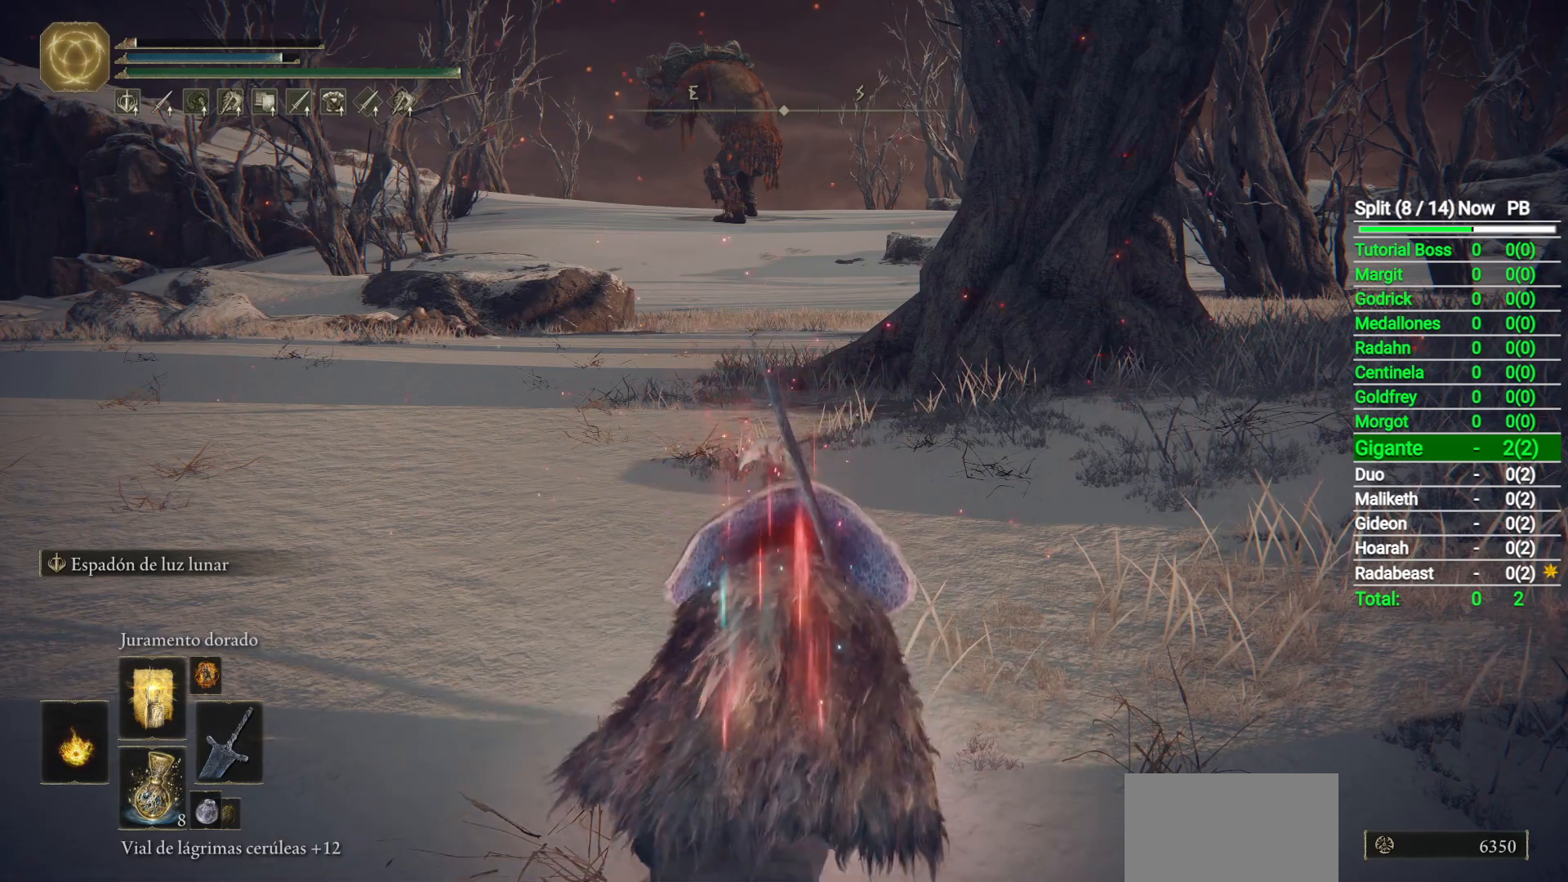
{"dt_ms": 500, "buttons": [], "left_stick": "center", "right_stick": "center", "button_events": [[267, "DPAD_UP", "down"], [333, "DPAD_UP", "up"]]}
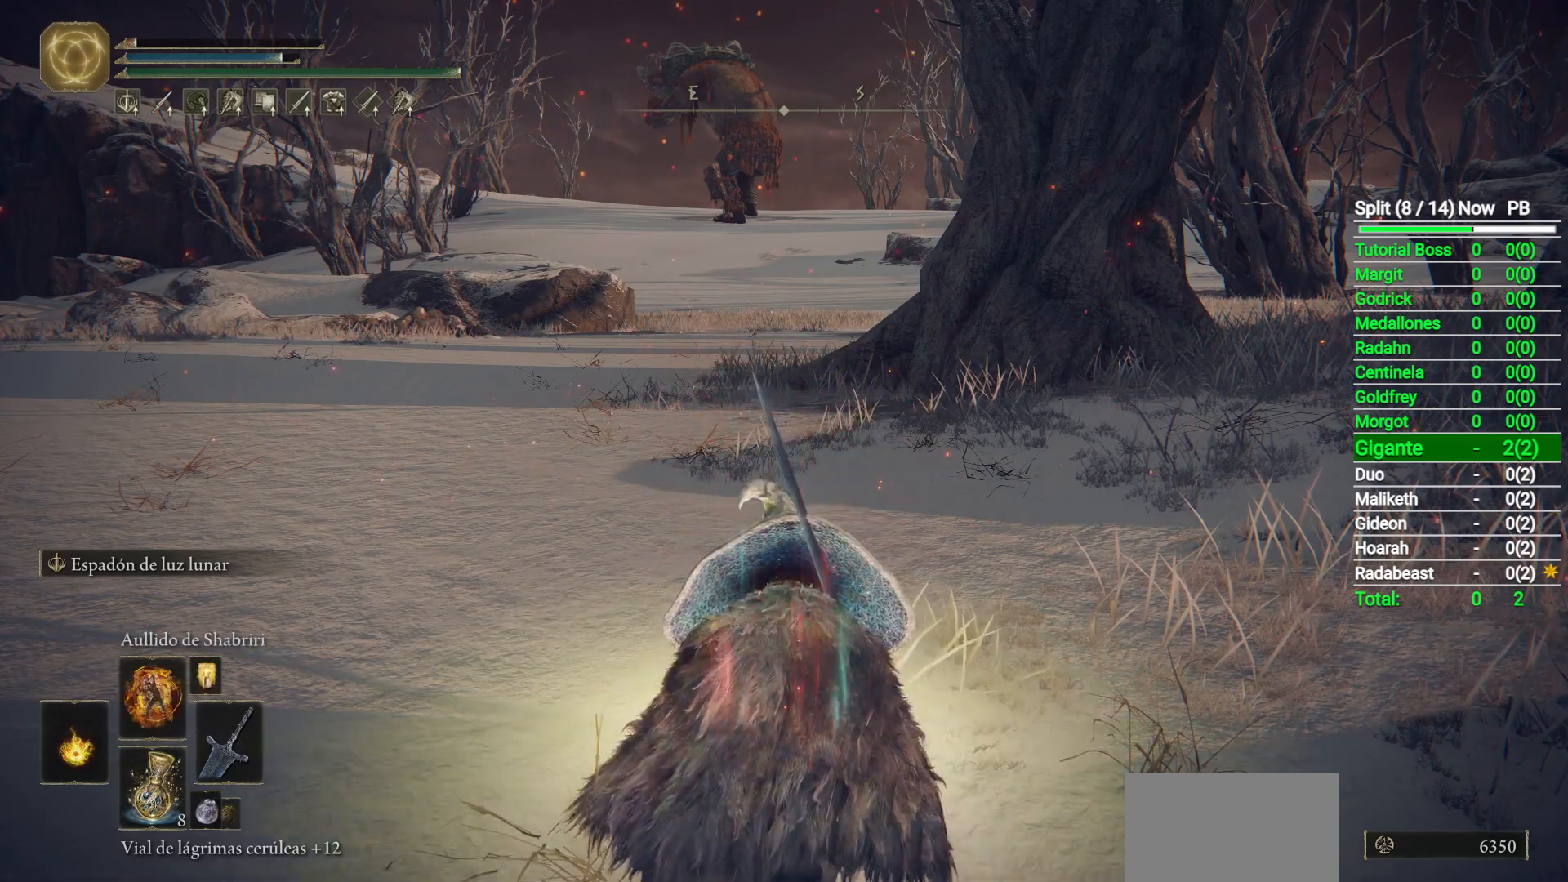
{"dt_ms": 500, "buttons": [], "left_stick": "center", "right_stick": "center", "button_events": []}
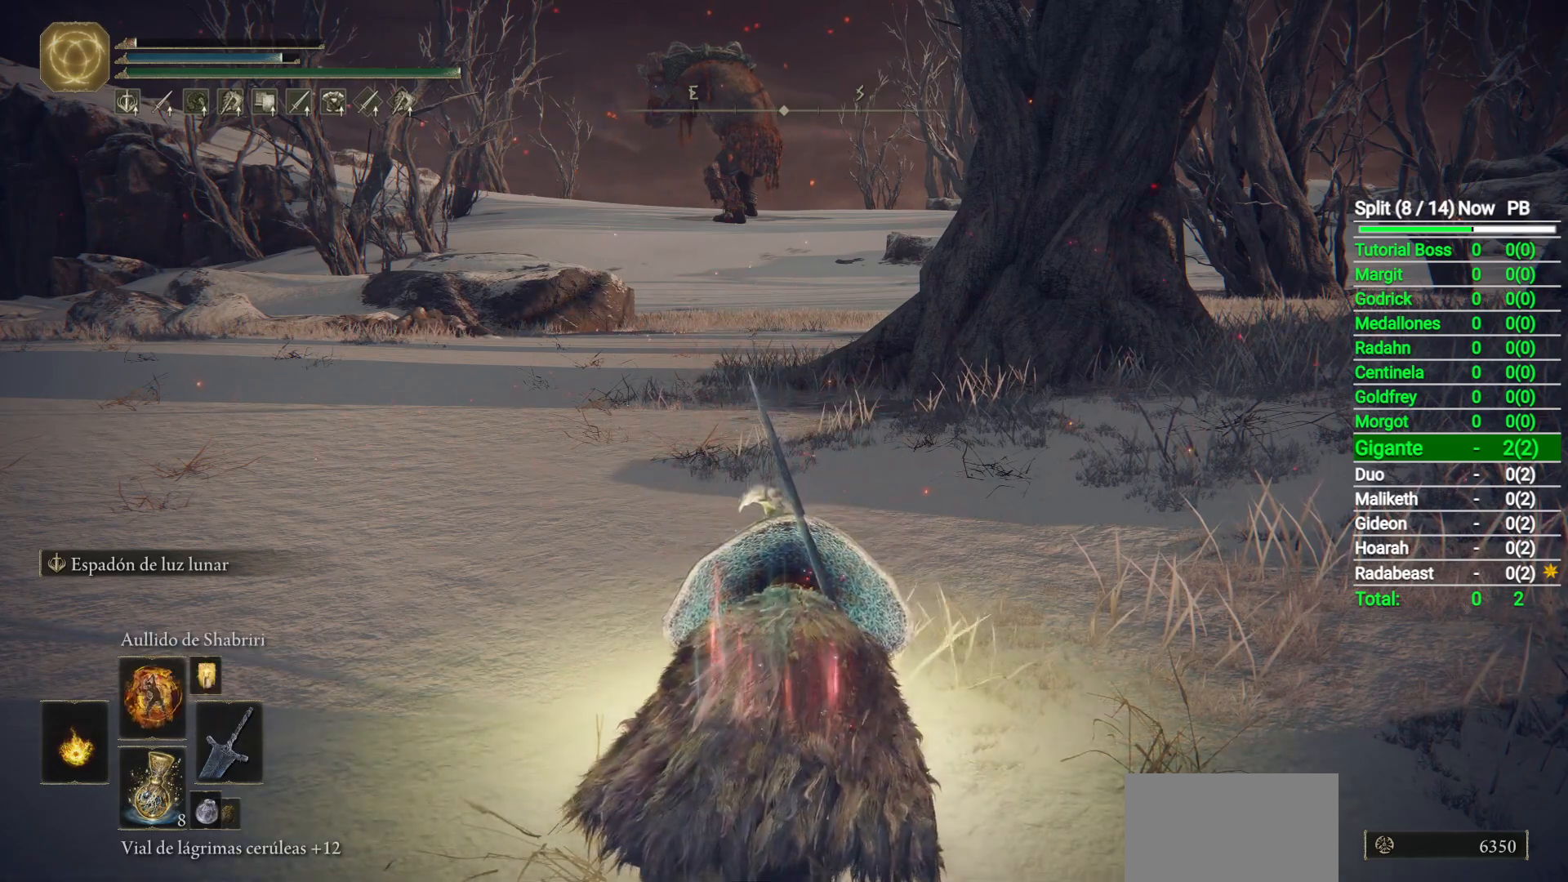
{"dt_ms": 500, "buttons": [], "left_stick": "center", "right_stick": "center", "button_events": []}
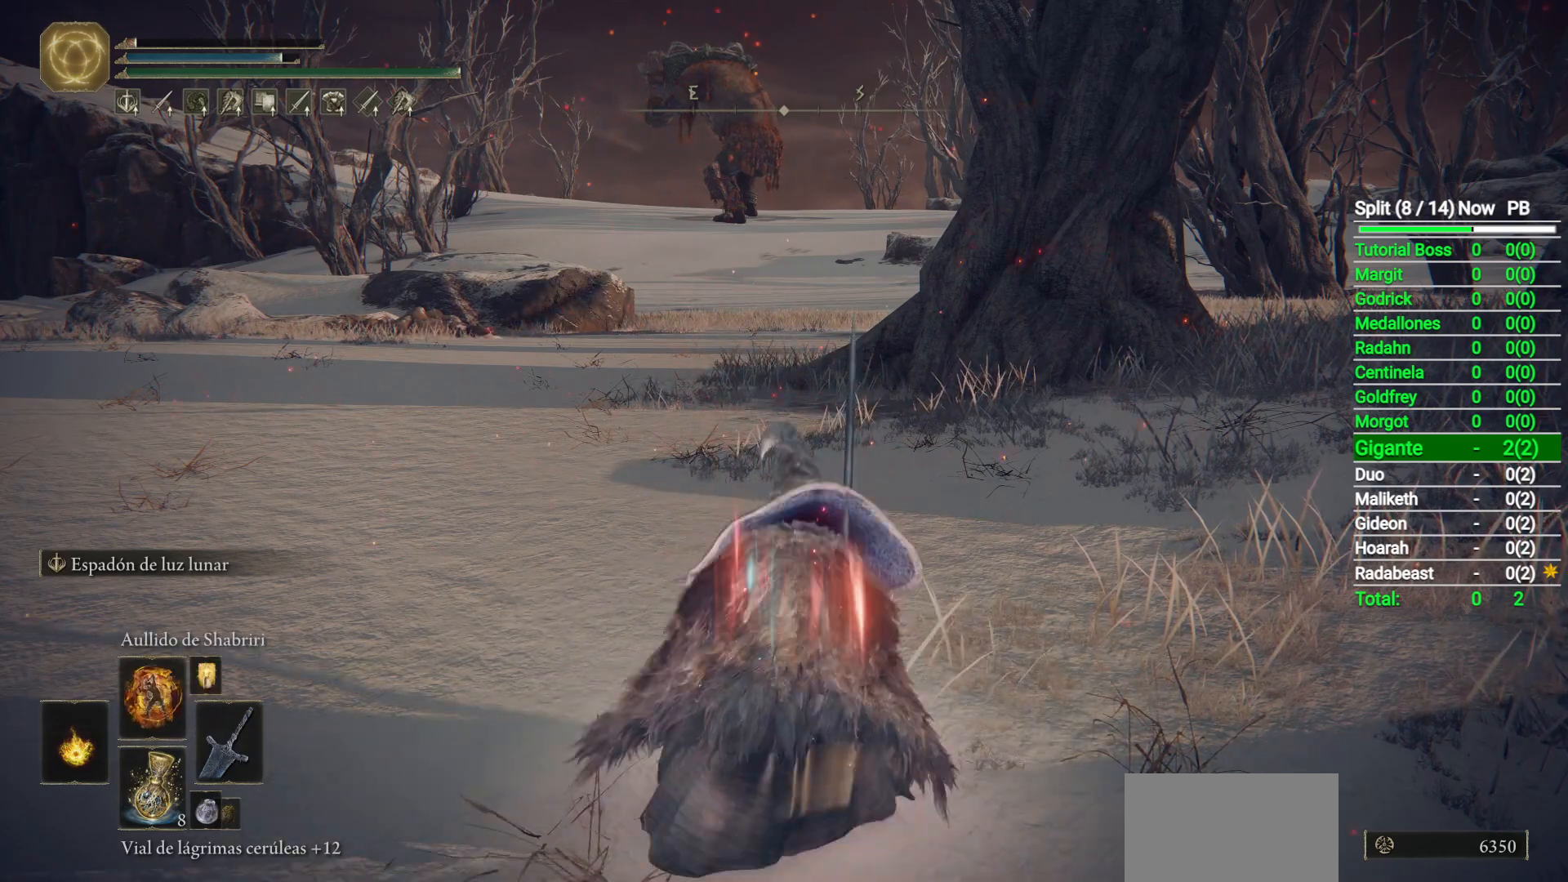
{"dt_ms": 500, "buttons": [], "left_stick": "center", "right_stick": "center", "button_events": []}
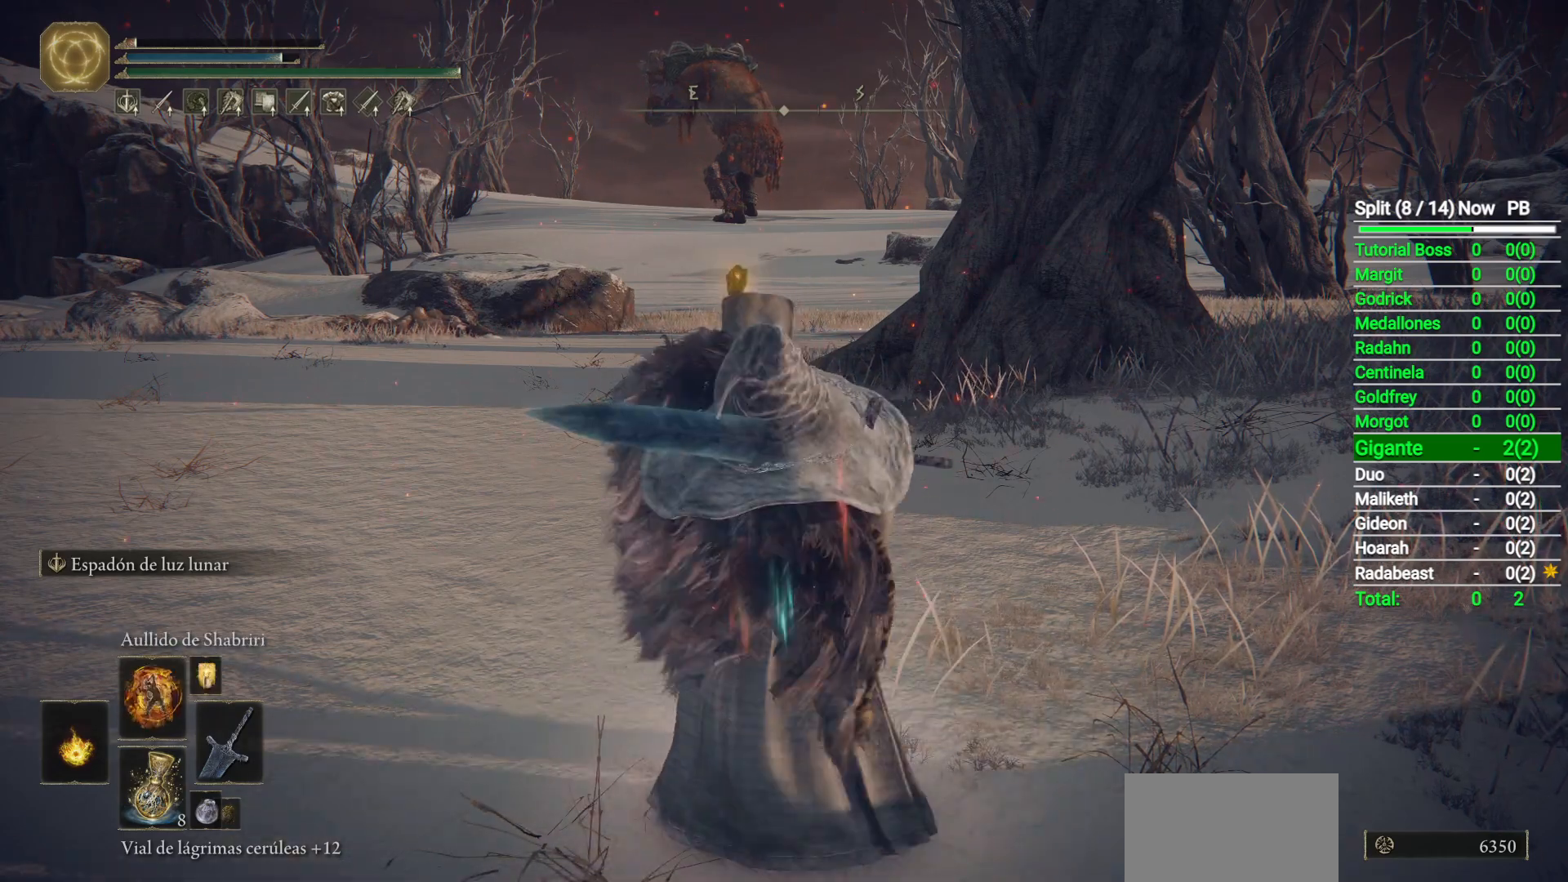
{"dt_ms": 500, "buttons": [], "left_stick": "center", "right_stick": "center", "button_events": []}
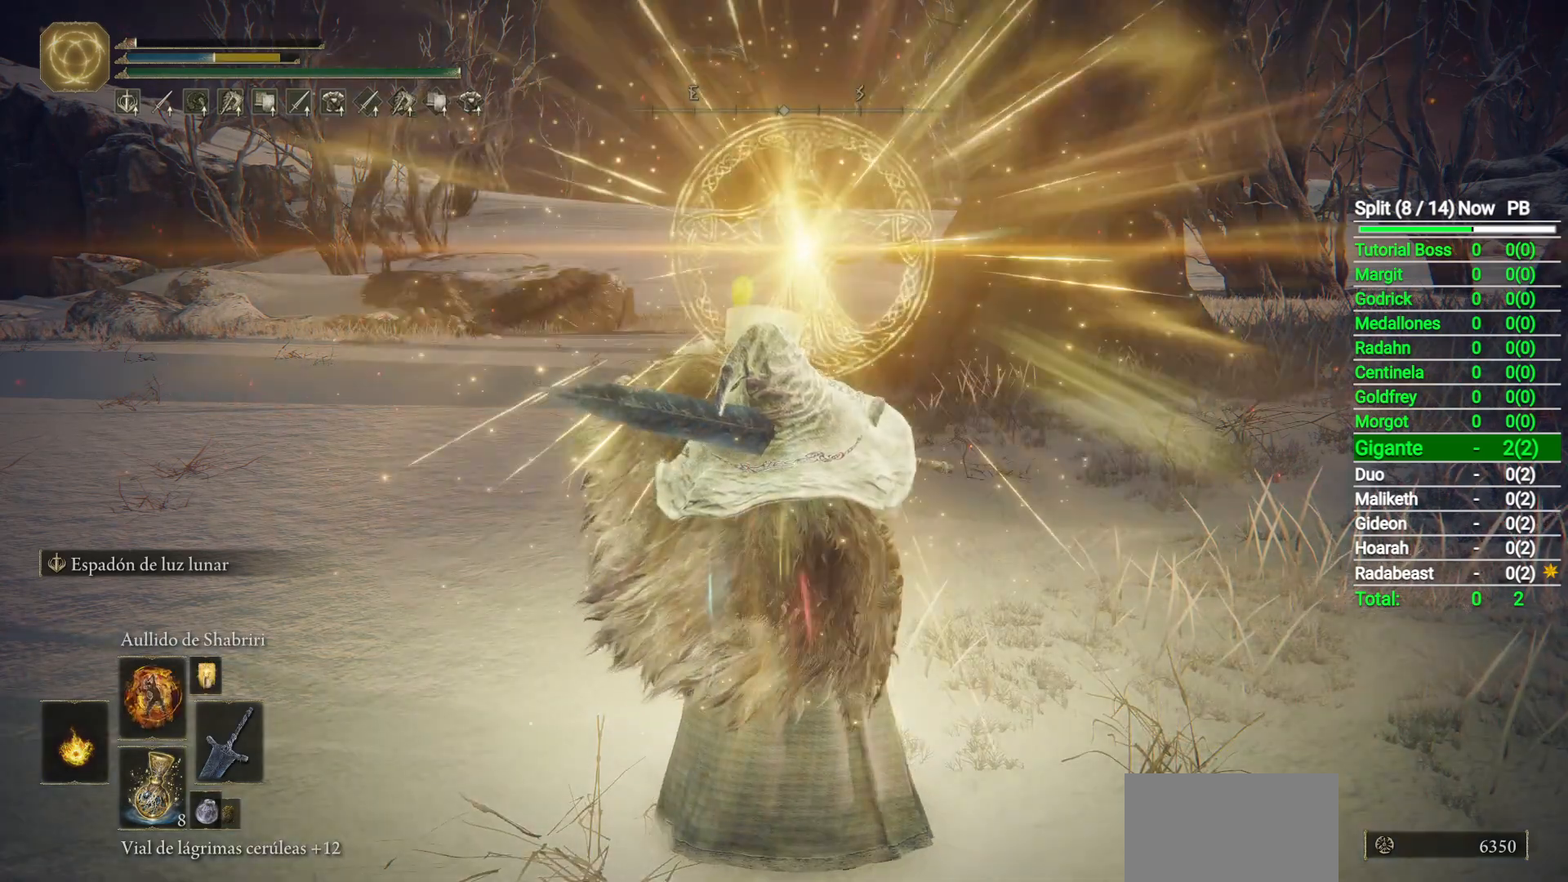
{"dt_ms": 500, "buttons": [], "left_stick": "up", "right_stick": "center", "button_events": []}
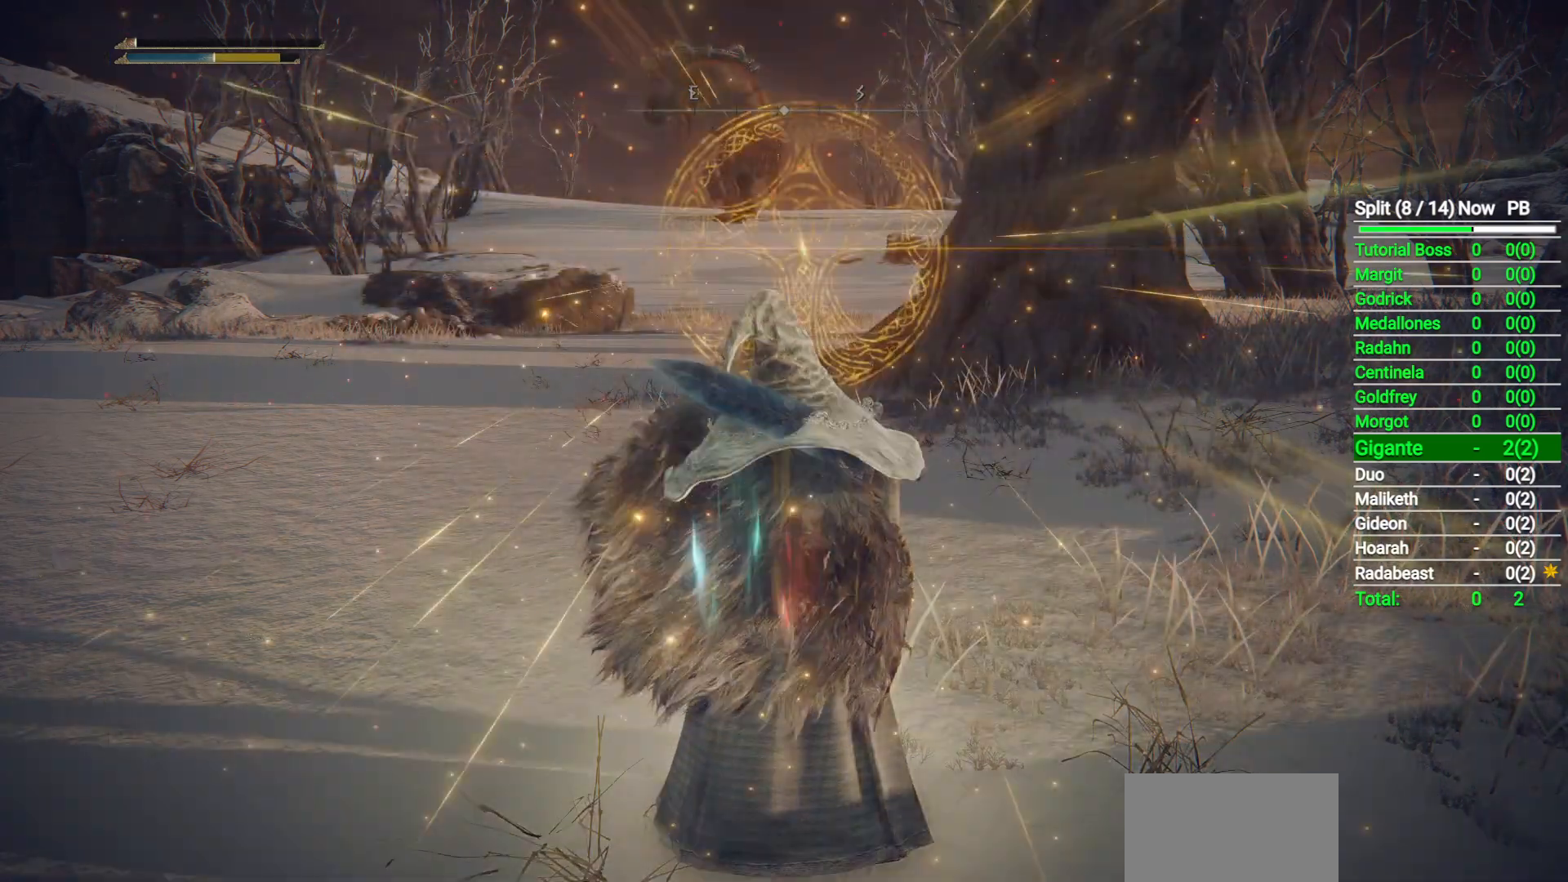
{"dt_ms": 500, "buttons": ["L1"], "left_stick": "center", "right_stick": "center", "button_events": [[317, "L1", "down"]]}
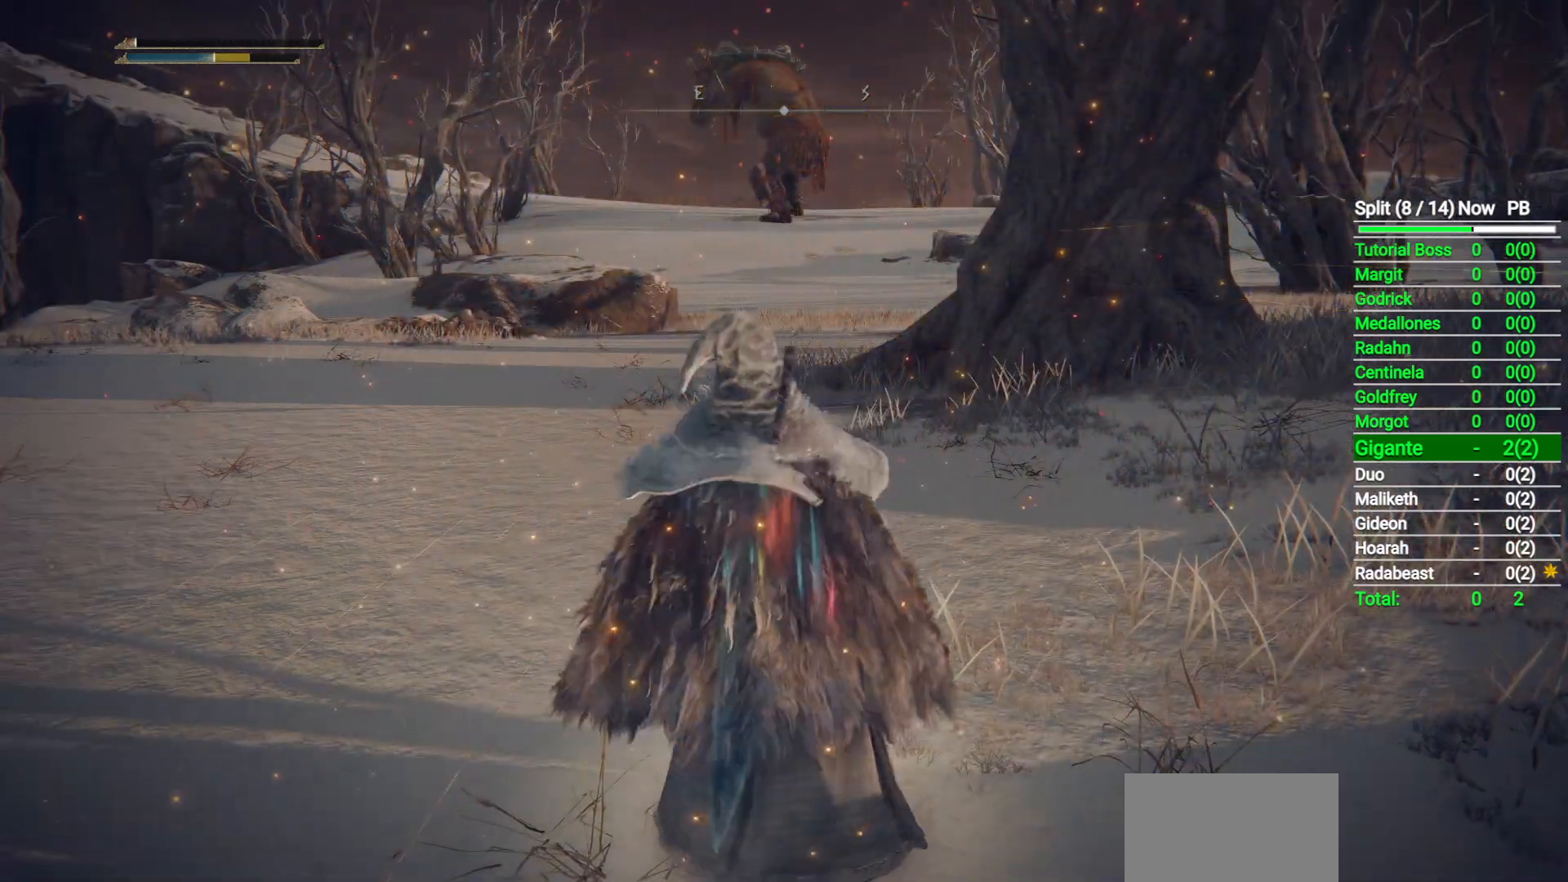
{"dt_ms": 500, "buttons": ["L1"], "left_stick": "center", "right_stick": "center", "button_events": []}
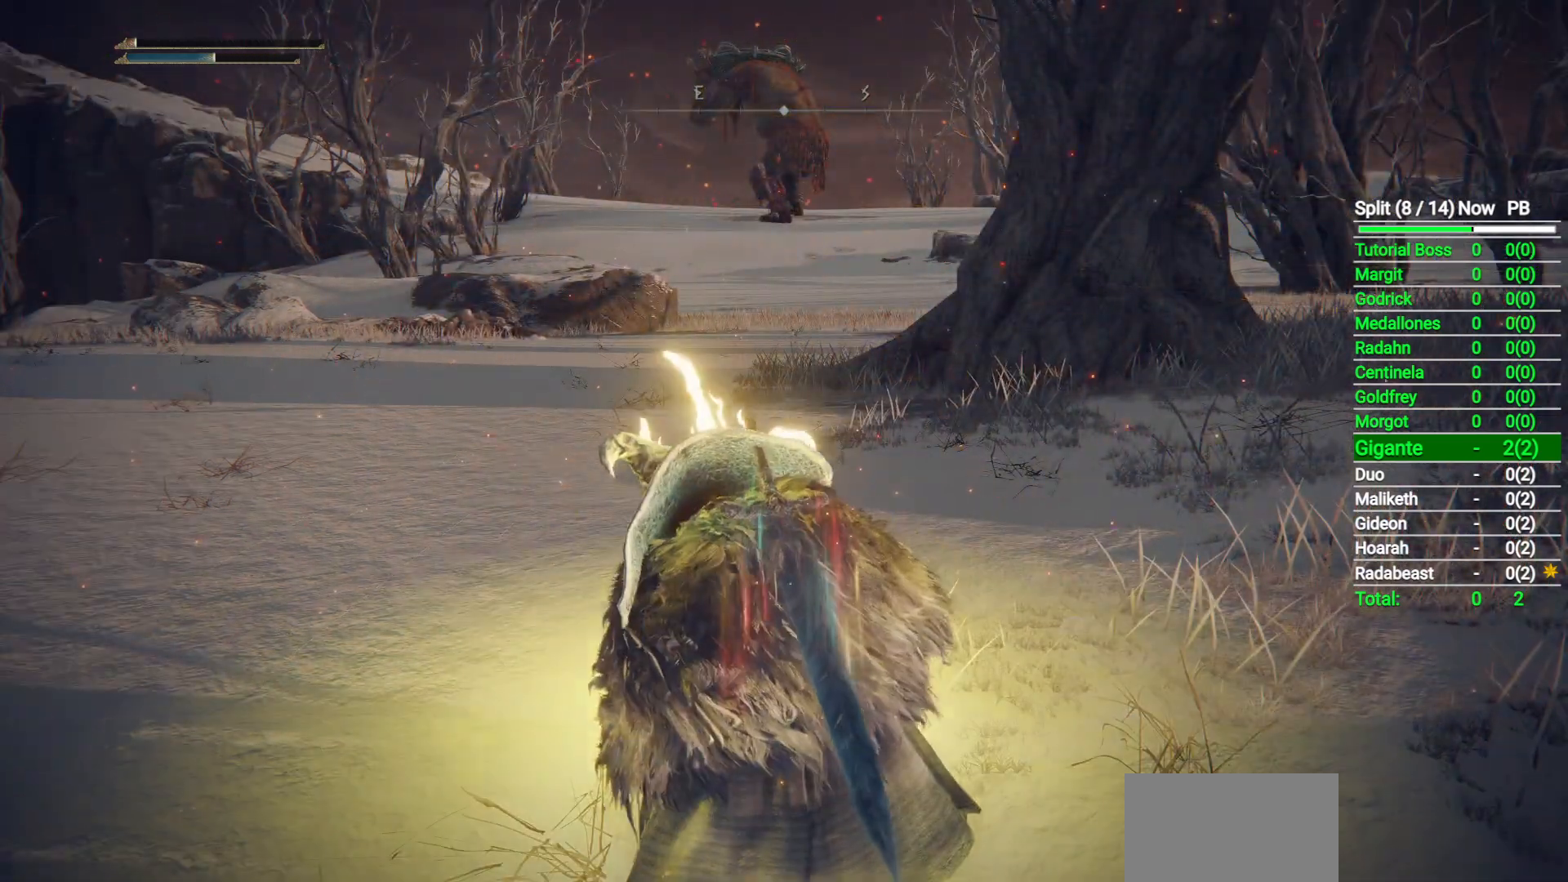
{"dt_ms": 500, "buttons": [], "left_stick": "center", "right_stick": "center", "button_events": [[233, "L1", "up"]]}
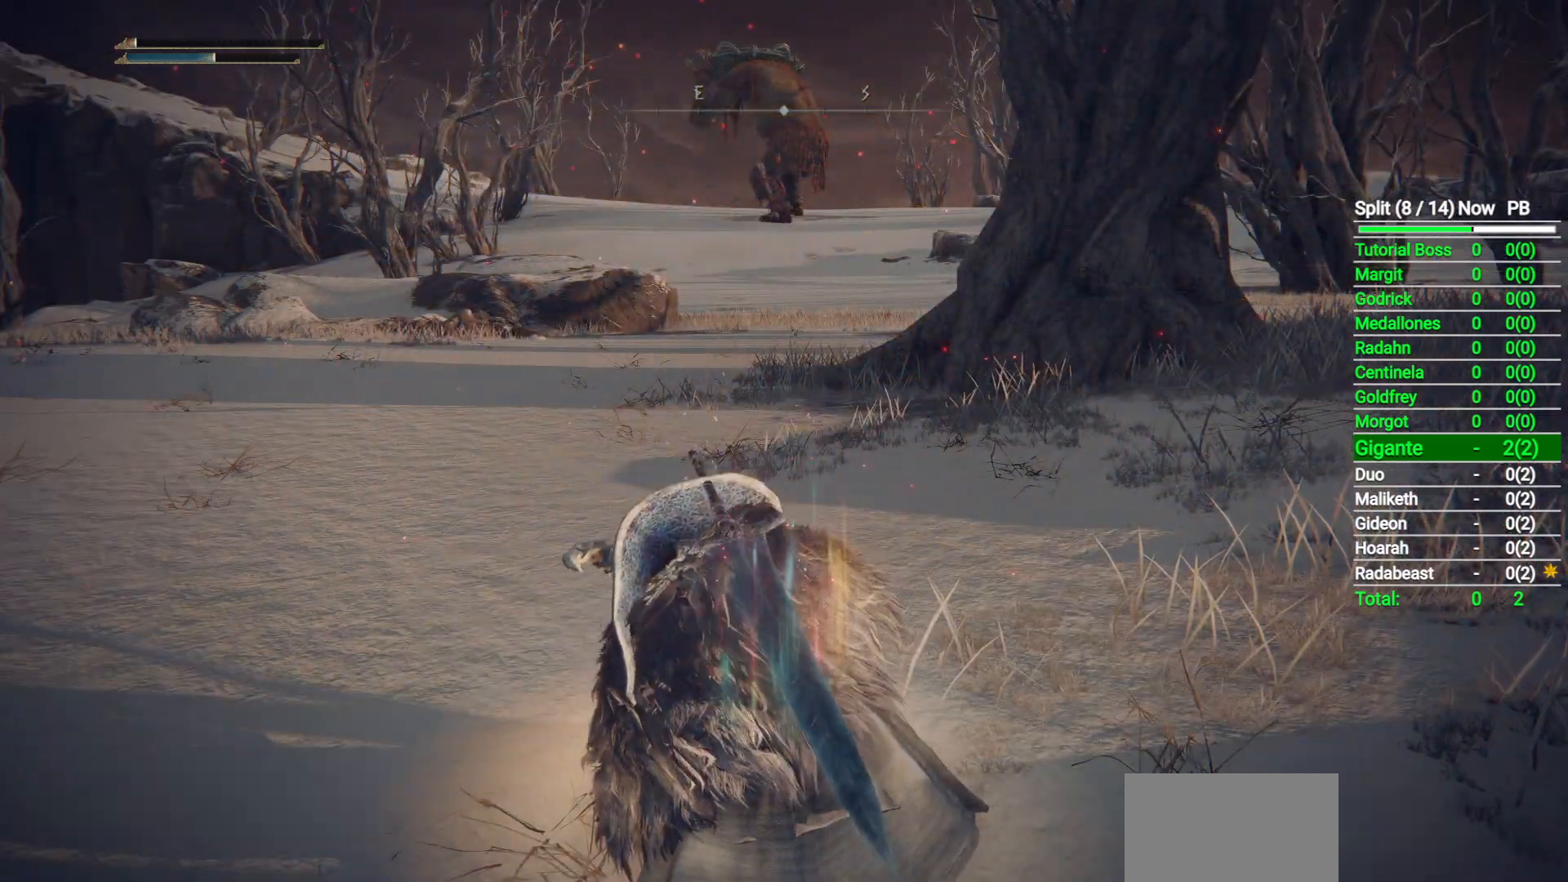
{"dt_ms": 500, "buttons": [], "left_stick": "center", "right_stick": "center", "button_events": [[350, "Y", "down"], [433, "Y", "up"]]}
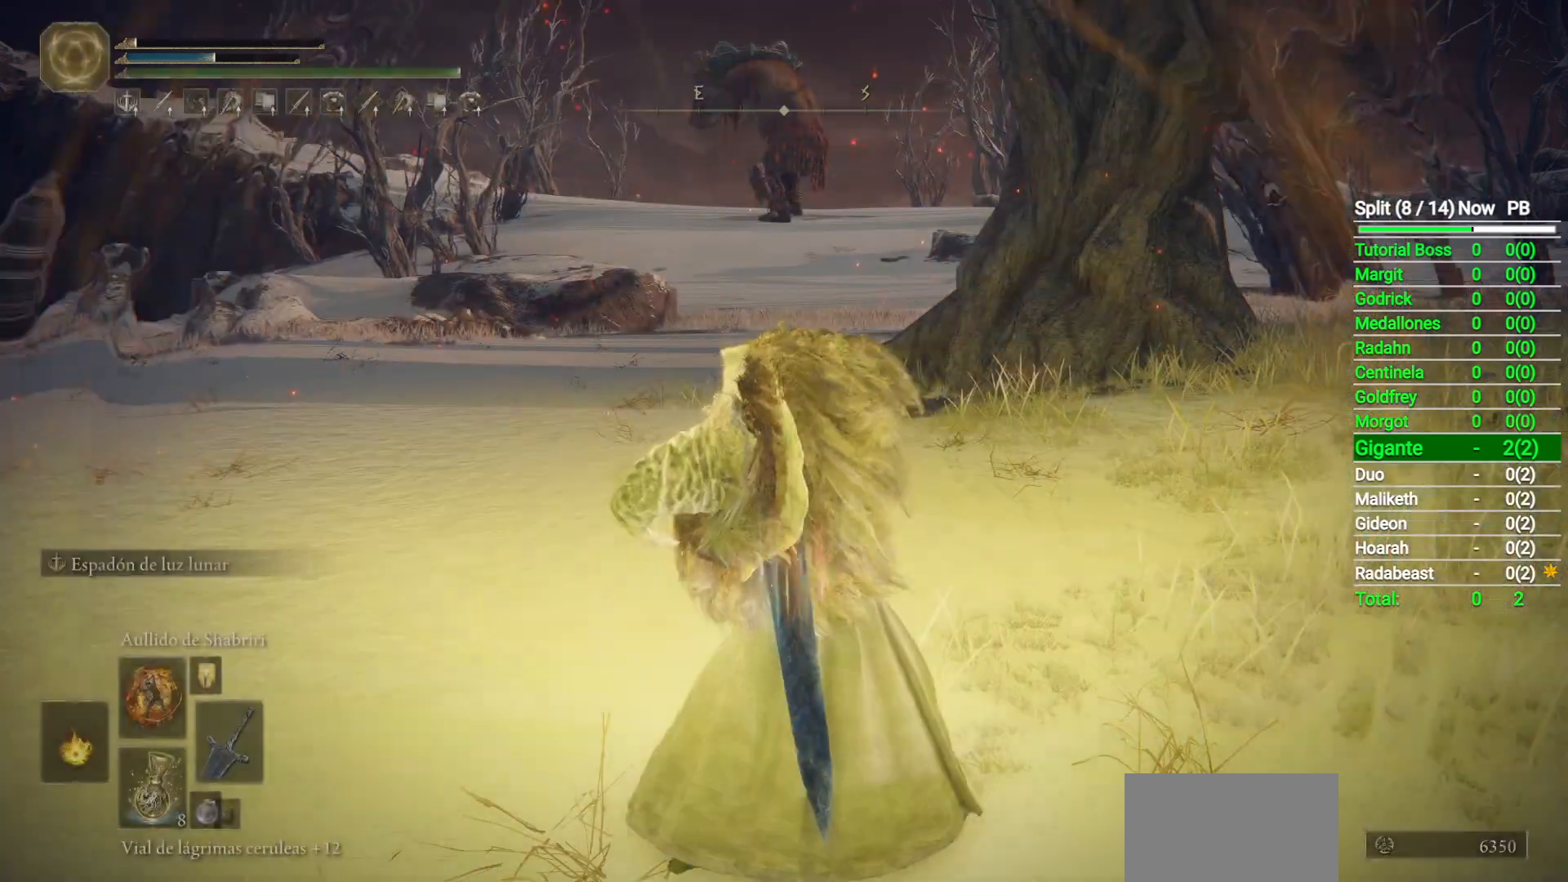
{"dt_ms": 500, "buttons": [], "left_stick": "center", "right_stick": "center", "button_events": []}
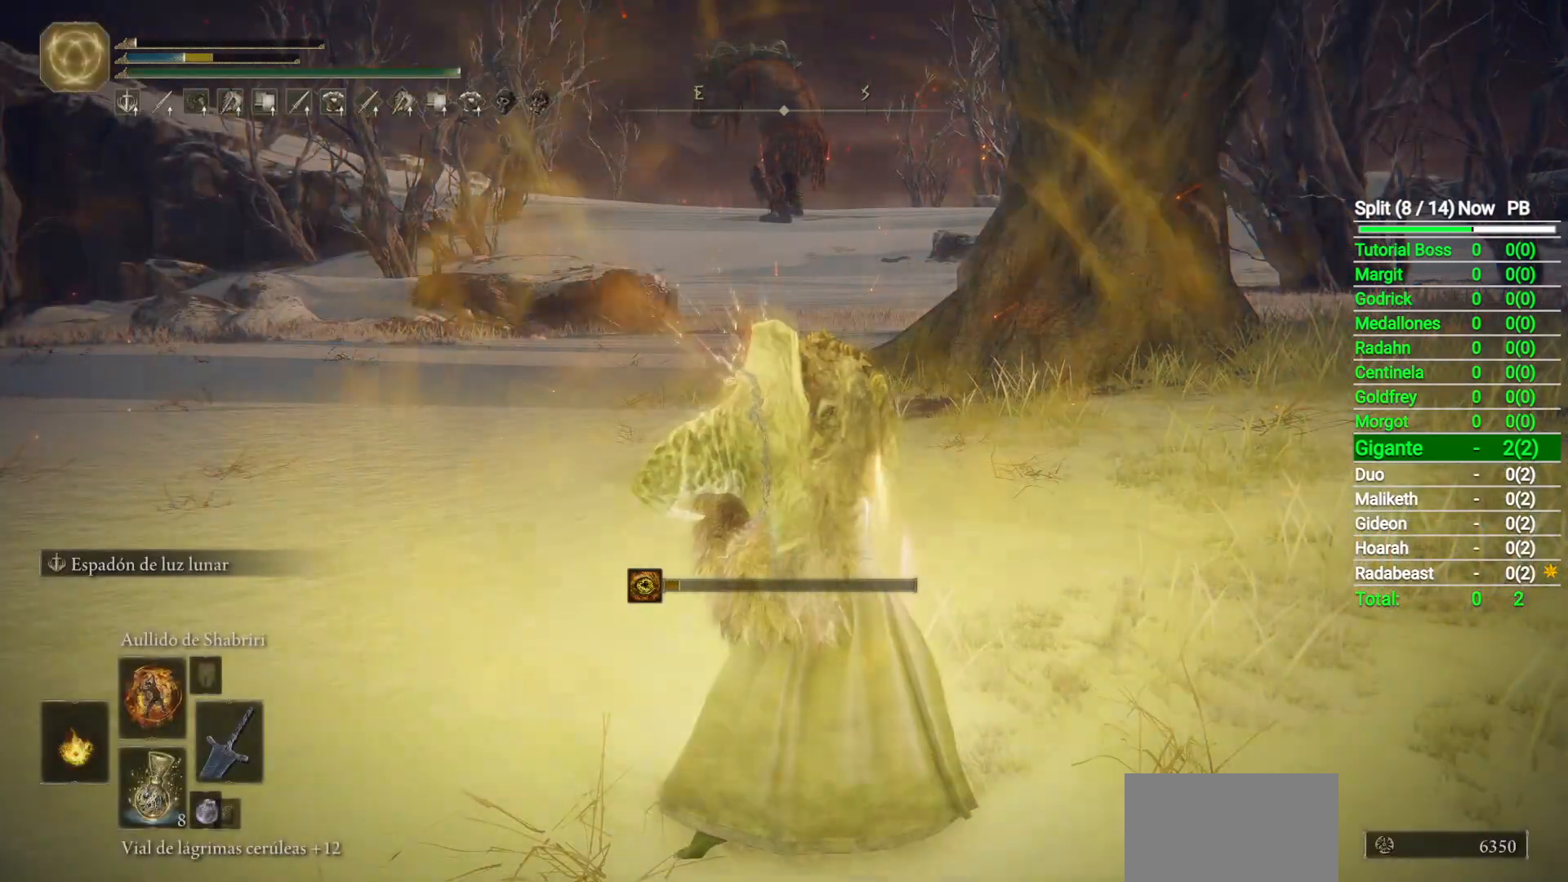
{"dt_ms": 500, "buttons": [], "left_stick": "center", "right_stick": "center", "button_events": []}
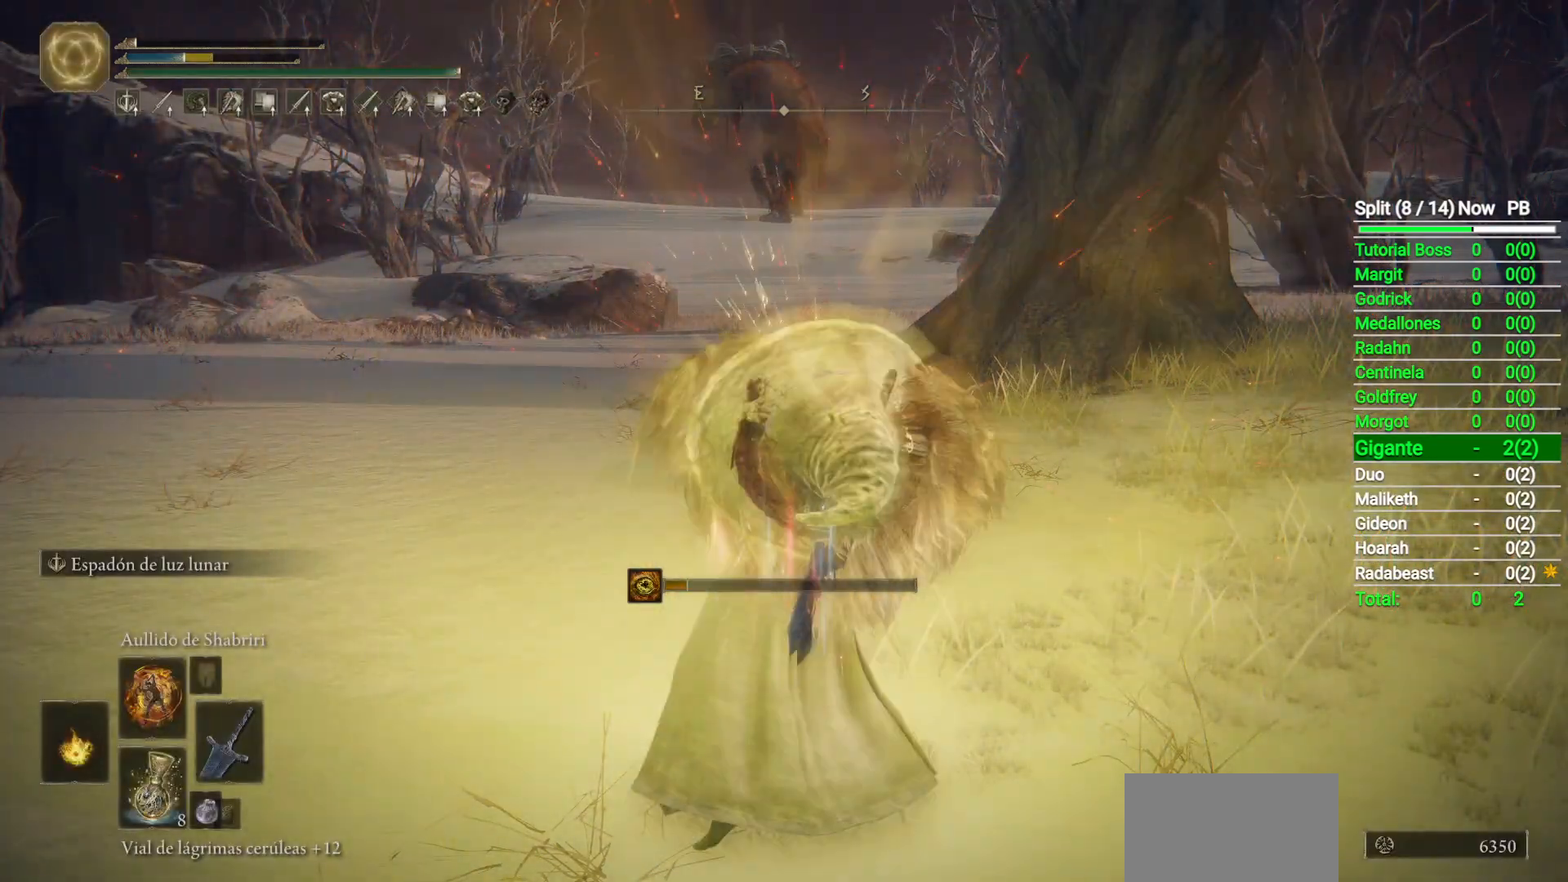
{"dt_ms": 500, "buttons": [], "left_stick": "center", "right_stick": "center", "button_events": []}
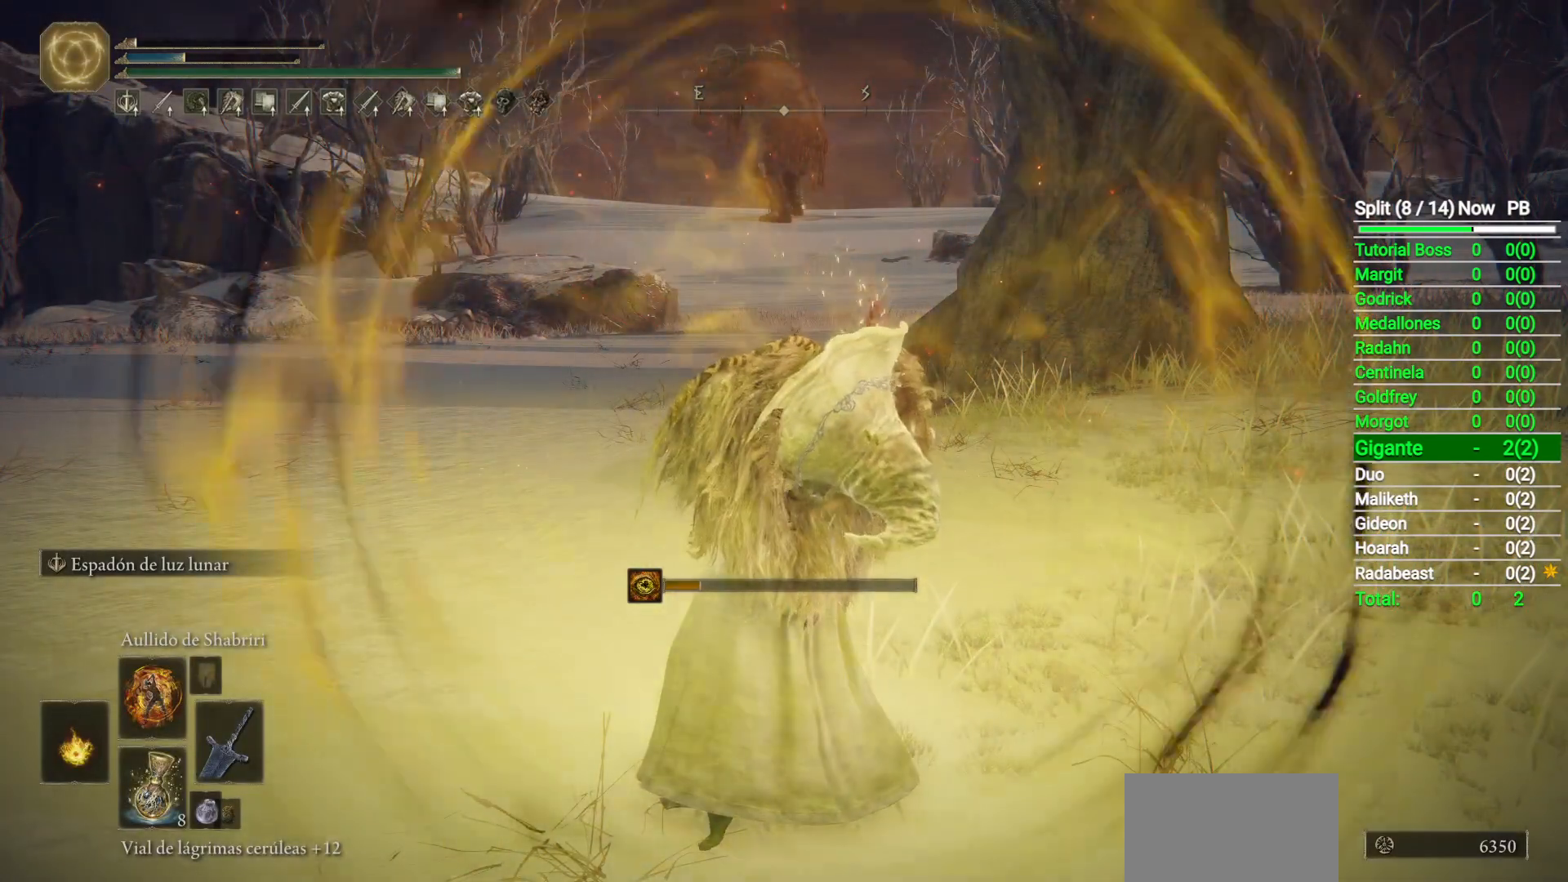
{"dt_ms": 500, "buttons": [], "left_stick": "center", "right_stick": "center", "button_events": []}
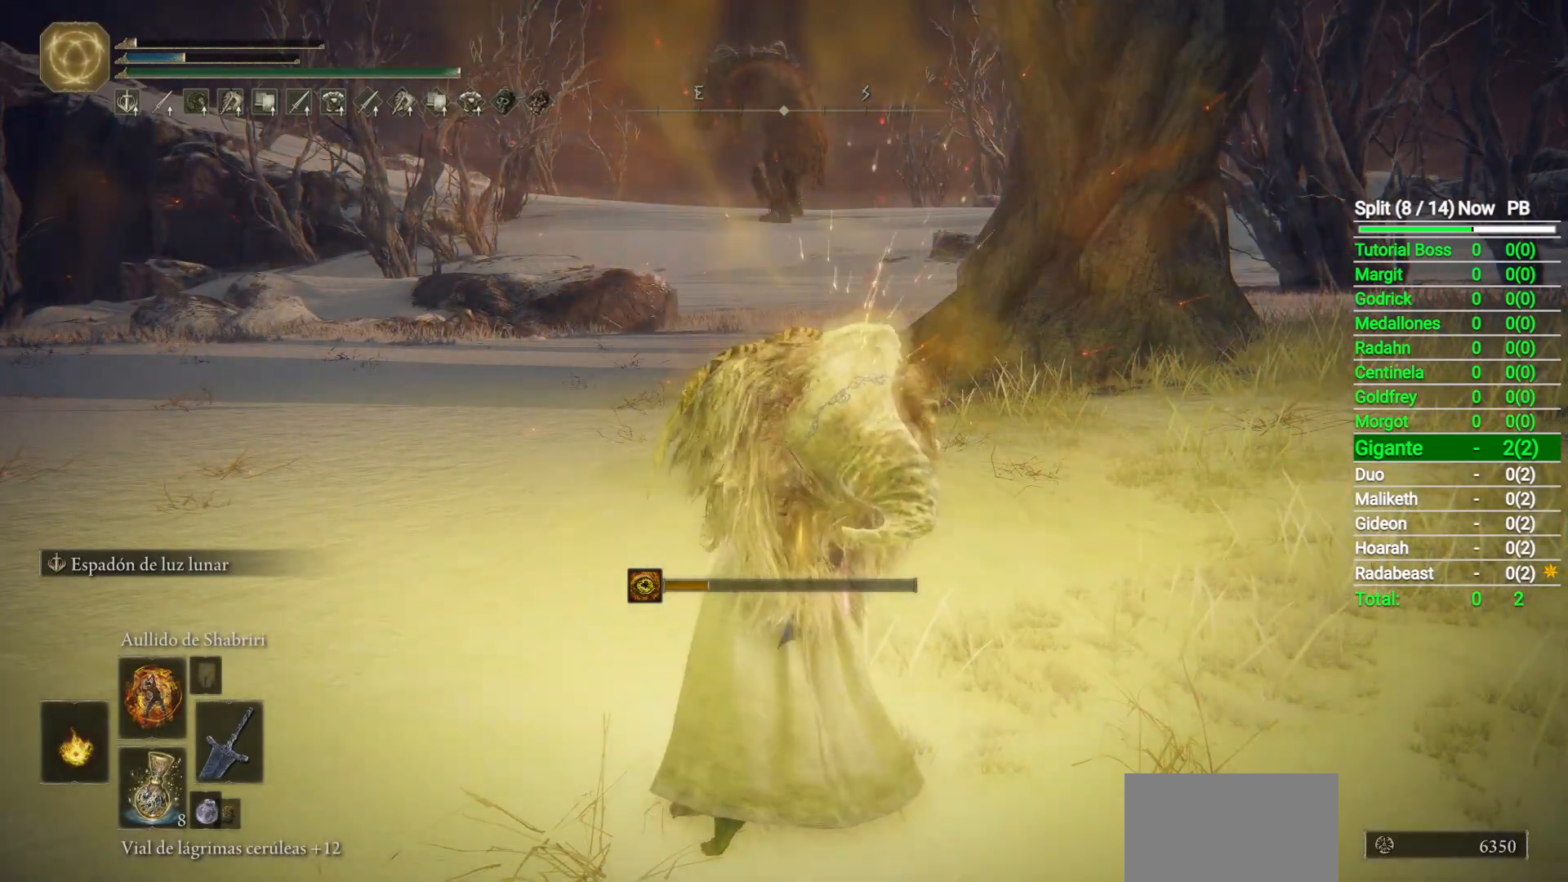
{"dt_ms": 500, "buttons": [], "left_stick": "up", "right_stick": "center", "button_events": []}
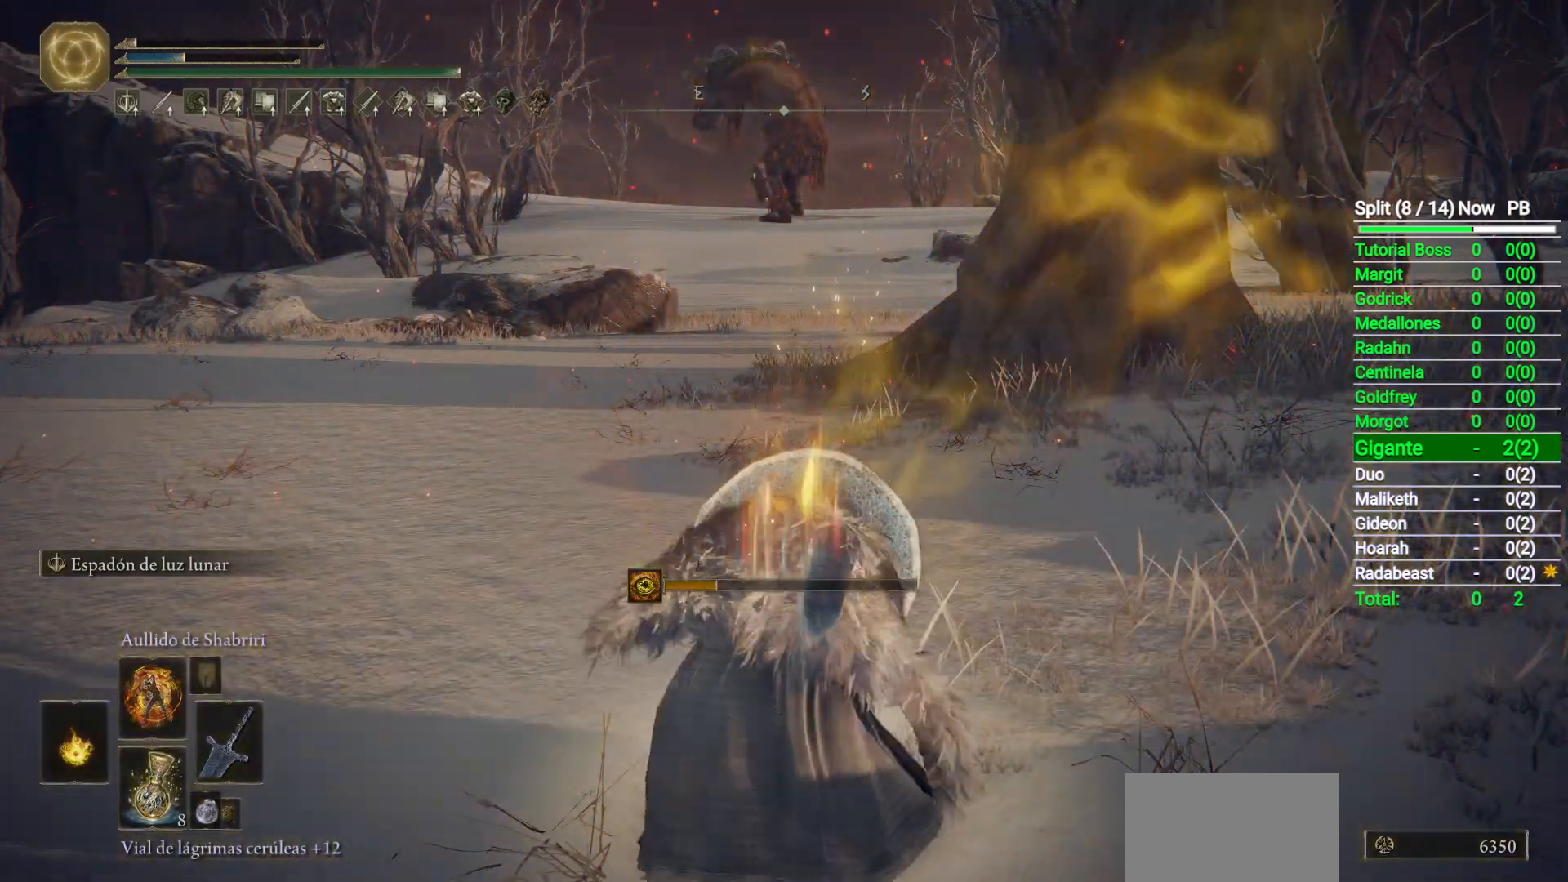
{"dt_ms": 1000, "buttons": ["L2"], "left_stick": "center", "right_stick": "center", "button_events": [[783, "L2", "down"]]}
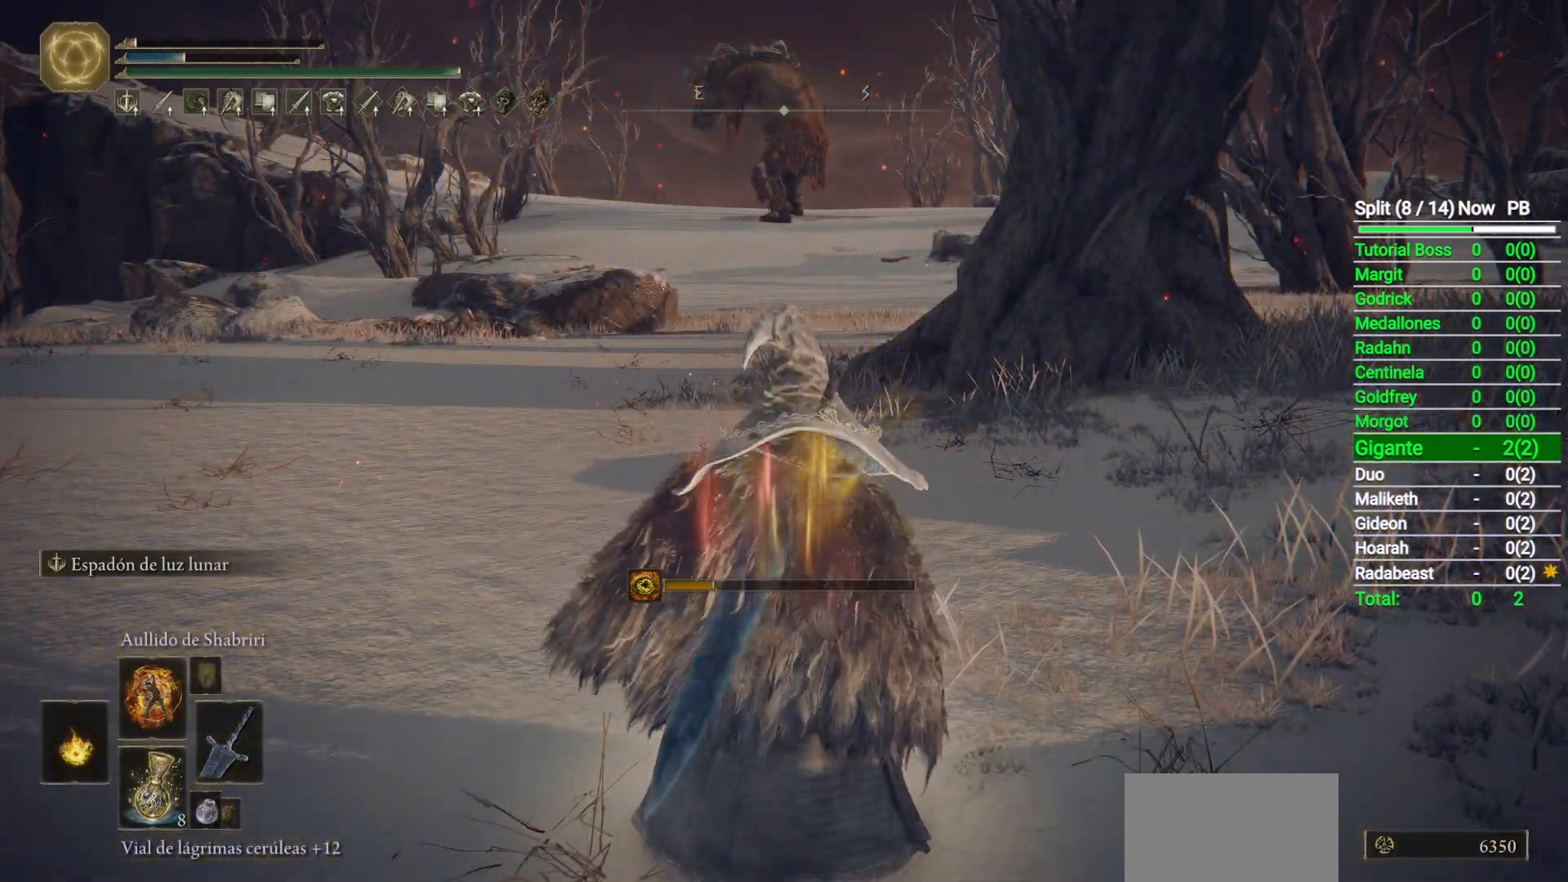
{"dt_ms": 500, "buttons": [], "left_stick": "center", "right_stick": "center", "button_events": [[200, "L2", "up"]]}
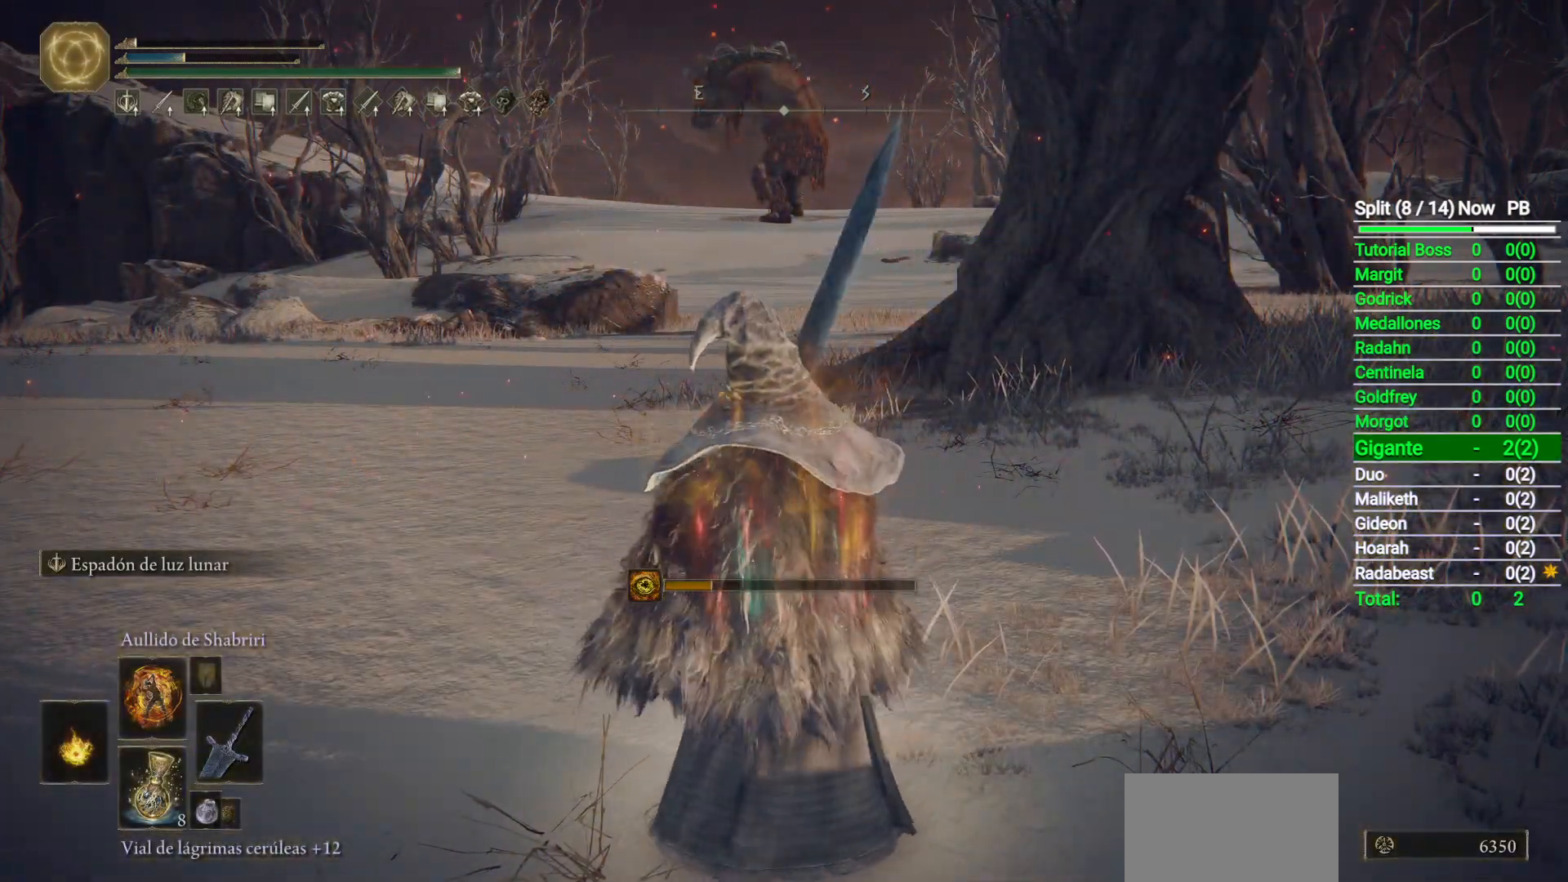
{"dt_ms": 500, "buttons": [], "left_stick": "center", "right_stick": "center", "button_events": []}
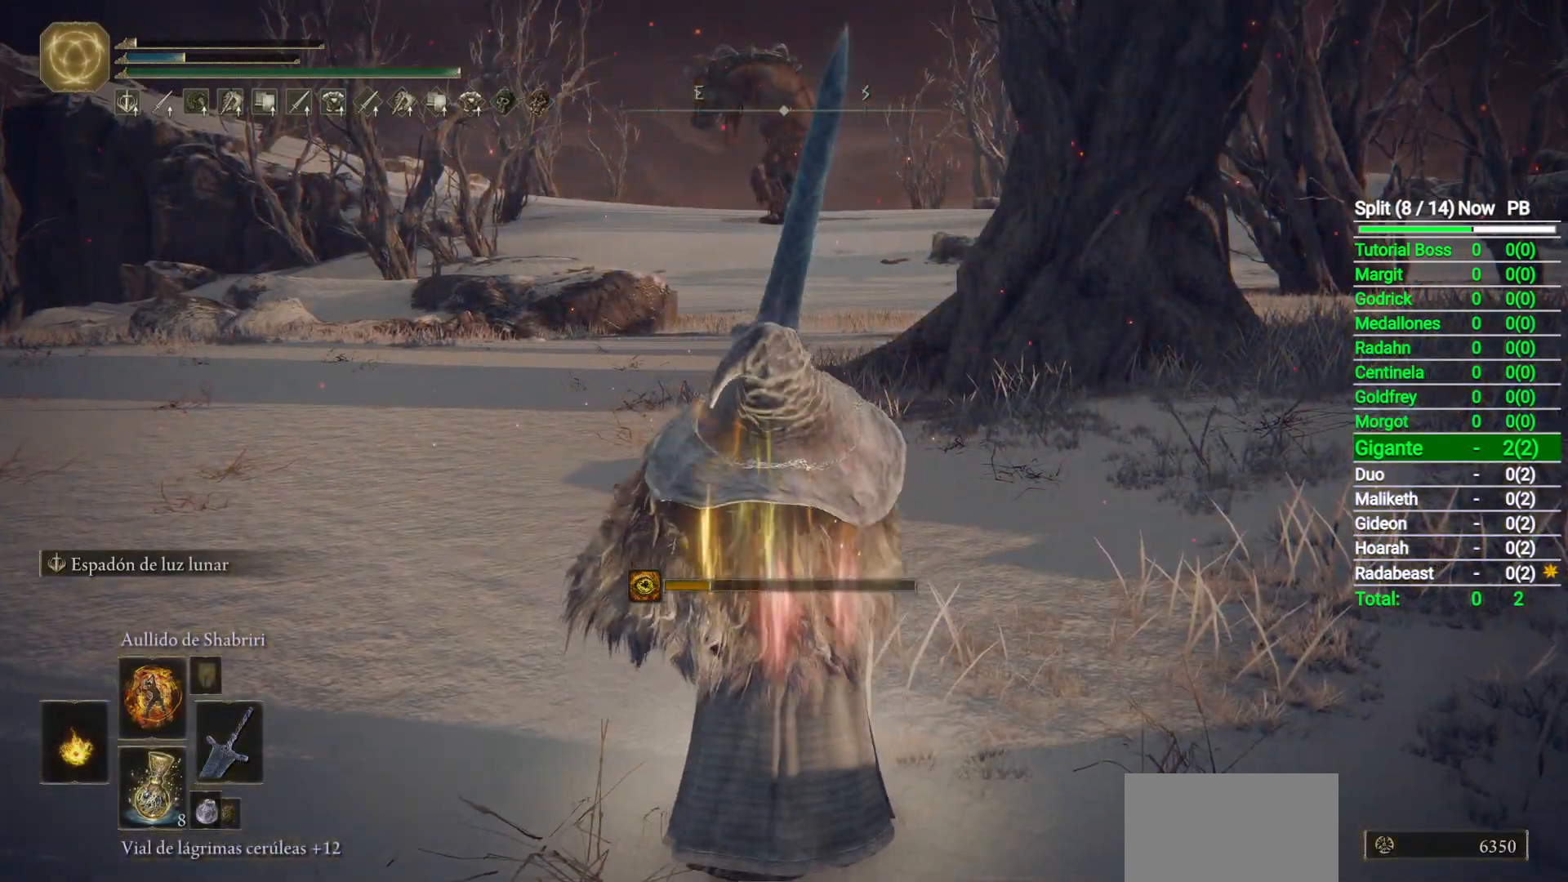
{"dt_ms": 500, "buttons": [], "left_stick": "center", "right_stick": "center", "button_events": []}
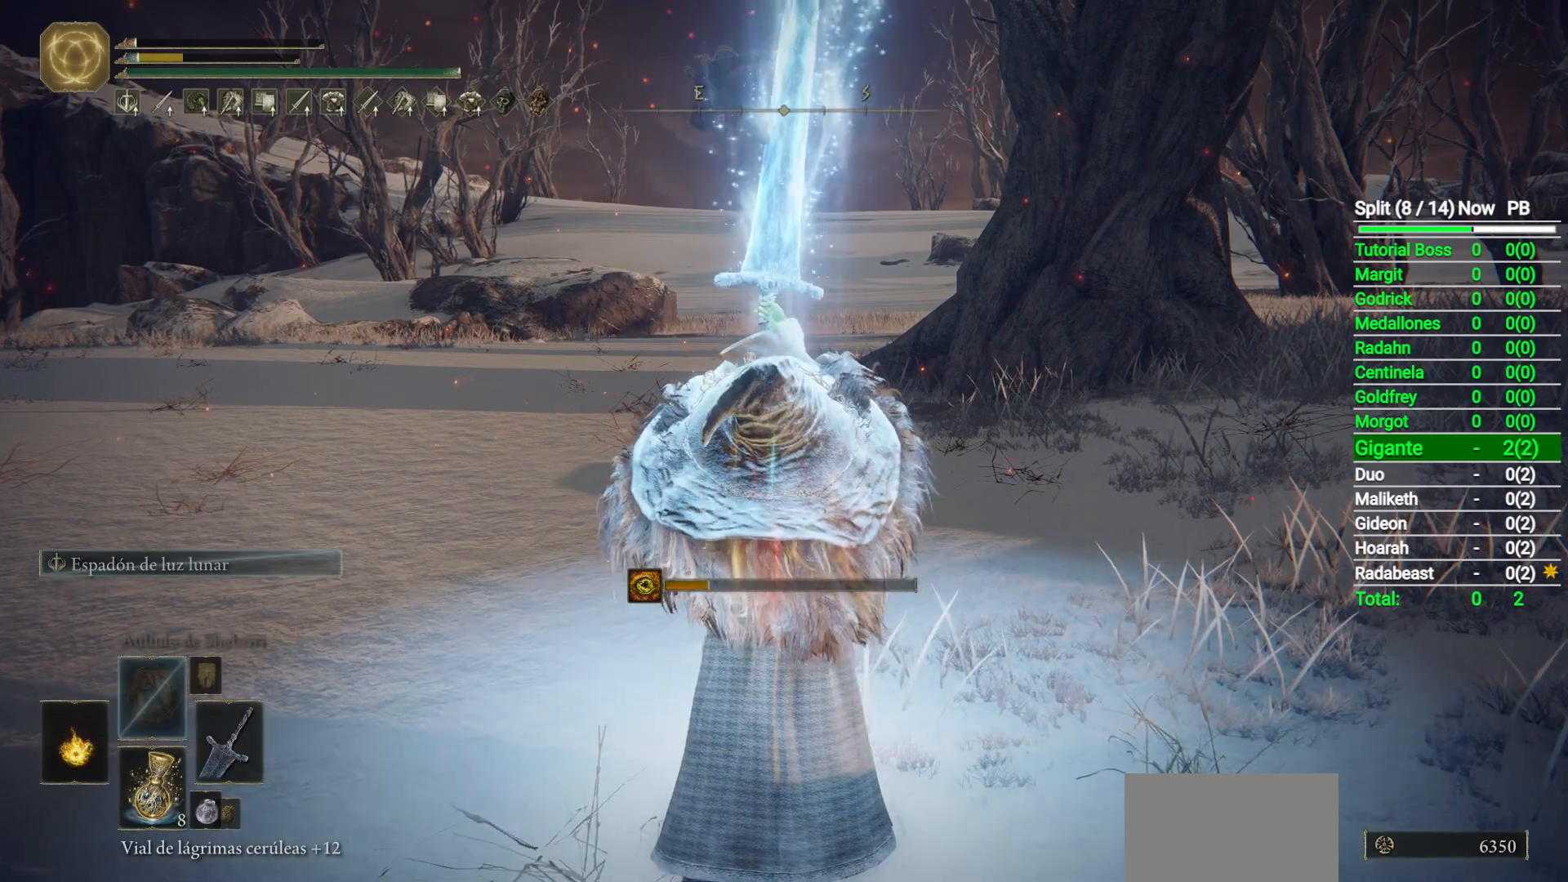
{"dt_ms": 500, "buttons": ["X"], "left_stick": "center", "right_stick": "center", "button_events": [[400, "X", "down"]]}